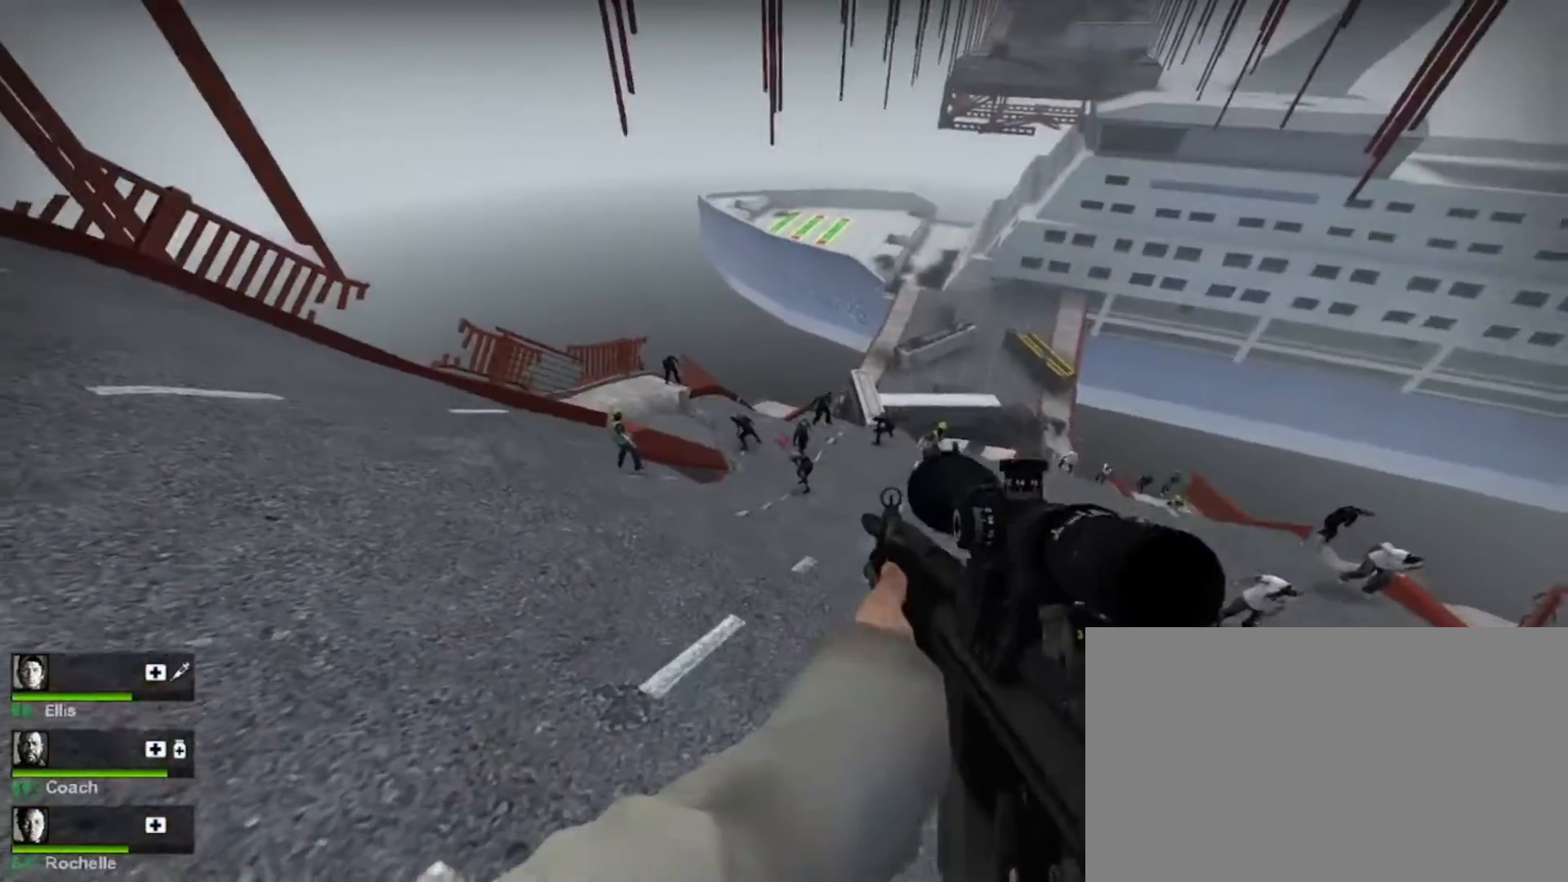
Gameplay with keyboard and mouse; each line is a JSON object with the keys and mouse buttons held at the frame after it. "events" lists presses ("down") and releases ("up") of "1", "2", "3", "4", "5", "a", "alt", "c", "caps_lock", "ctrl", "d", "e", "f", "g", "q", "r", "s", "shift", "space", "t", "tab", "v", "w", "x", "z", "mouse_left", "mouse_wheel" and "mouse_right" between this image and that frame as [ms after this image, input, new state], when the widget could be followed in between. "mouse_left", "mouse_wheel", "mouse_right" = the "left", "wheel", "right" buttons of the "mouse" list. No other keys are recorded. "wheel" means that the mouse wheel is clicked or scrolled. Not read: mouse_move.
{"keys": ["shift", "w"], "mouse": ["left"], "events": [[500, "mouse_left", "down"]]}
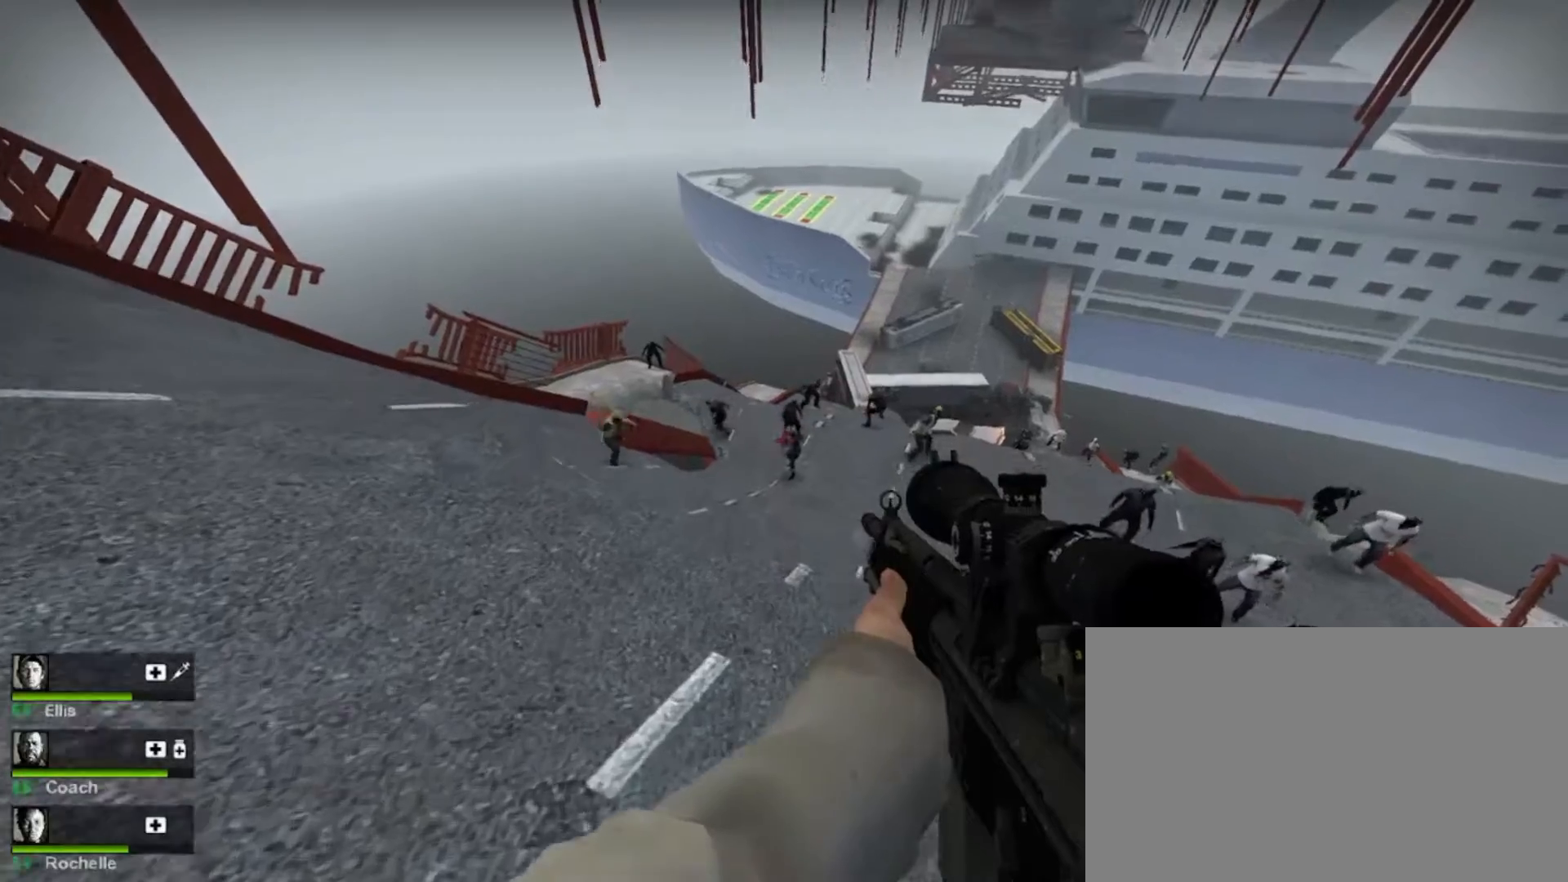
{"keys": ["shift", "w"], "mouse": ["left"], "events": [[133, "mouse_left", "up"], [233, "mouse_left", "down"], [367, "mouse_left", "up"], [433, "mouse_left", "down"]]}
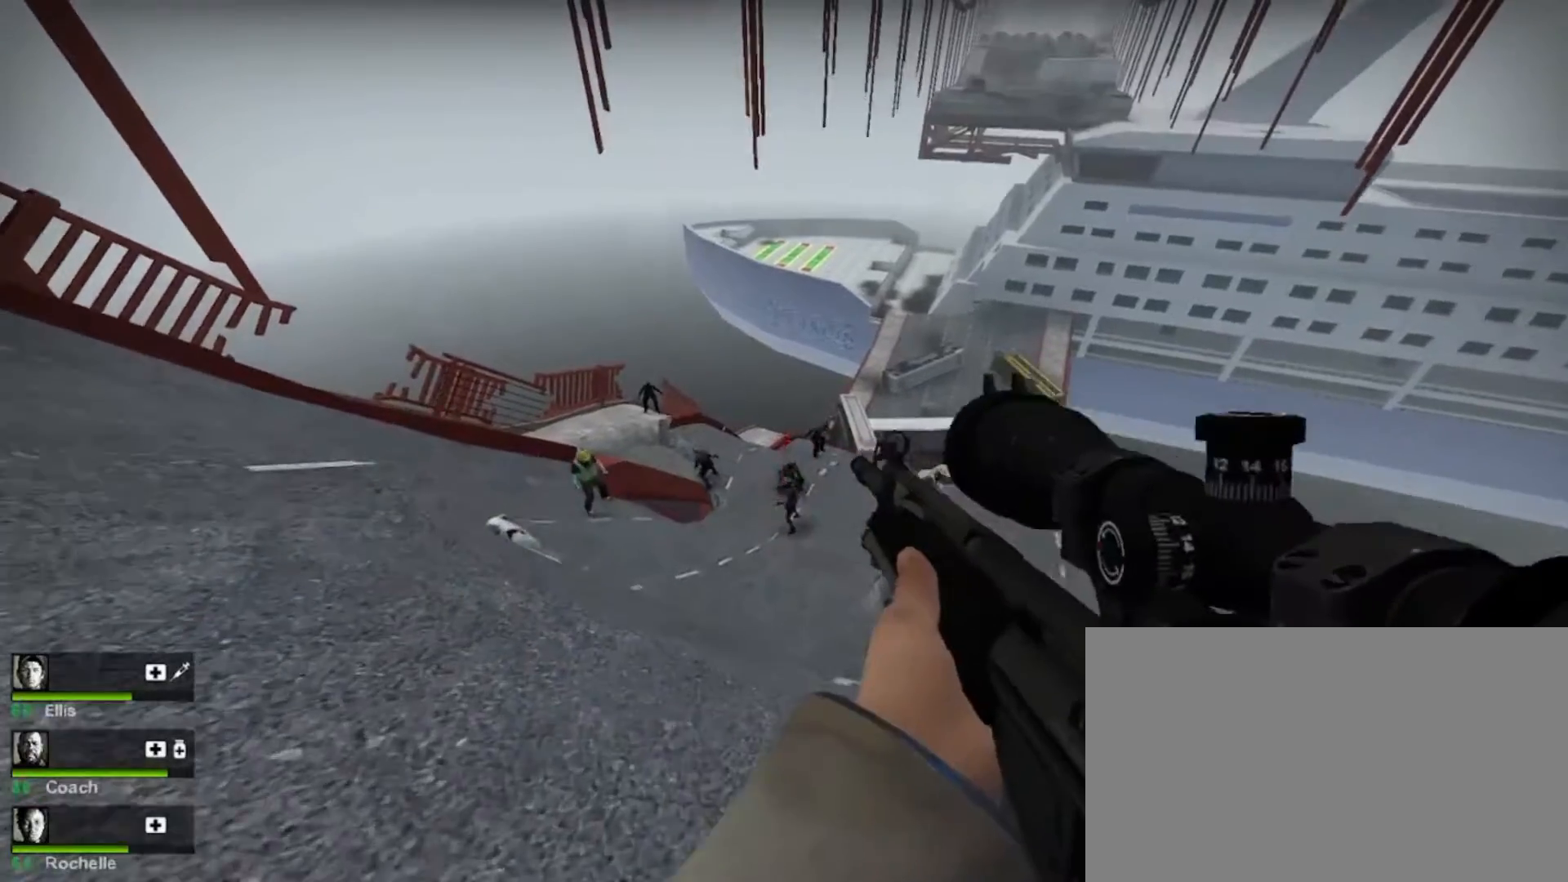
{"keys": ["shift"], "mouse": [], "events": [[33, "mouse_left", "up"], [167, "mouse_left", "down"], [267, "mouse_left", "up"], [333, "w", "up"], [367, "mouse_left", "down"], [467, "mouse_left", "up"]]}
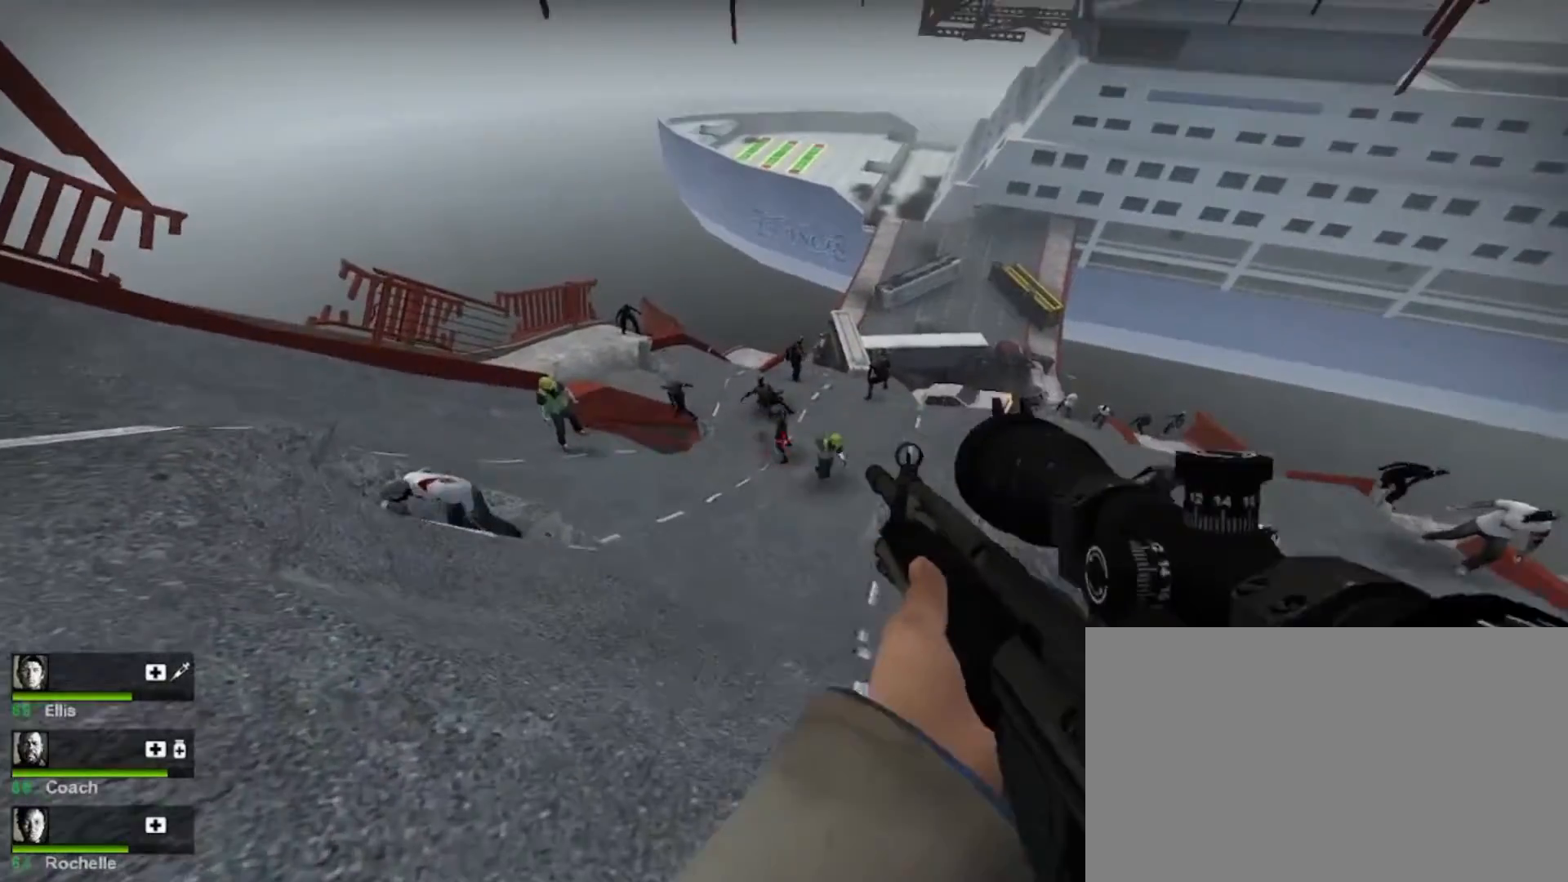
{"keys": ["shift"], "mouse": [], "events": [[300, "mouse_left", "down"], [367, "mouse_left", "up"]]}
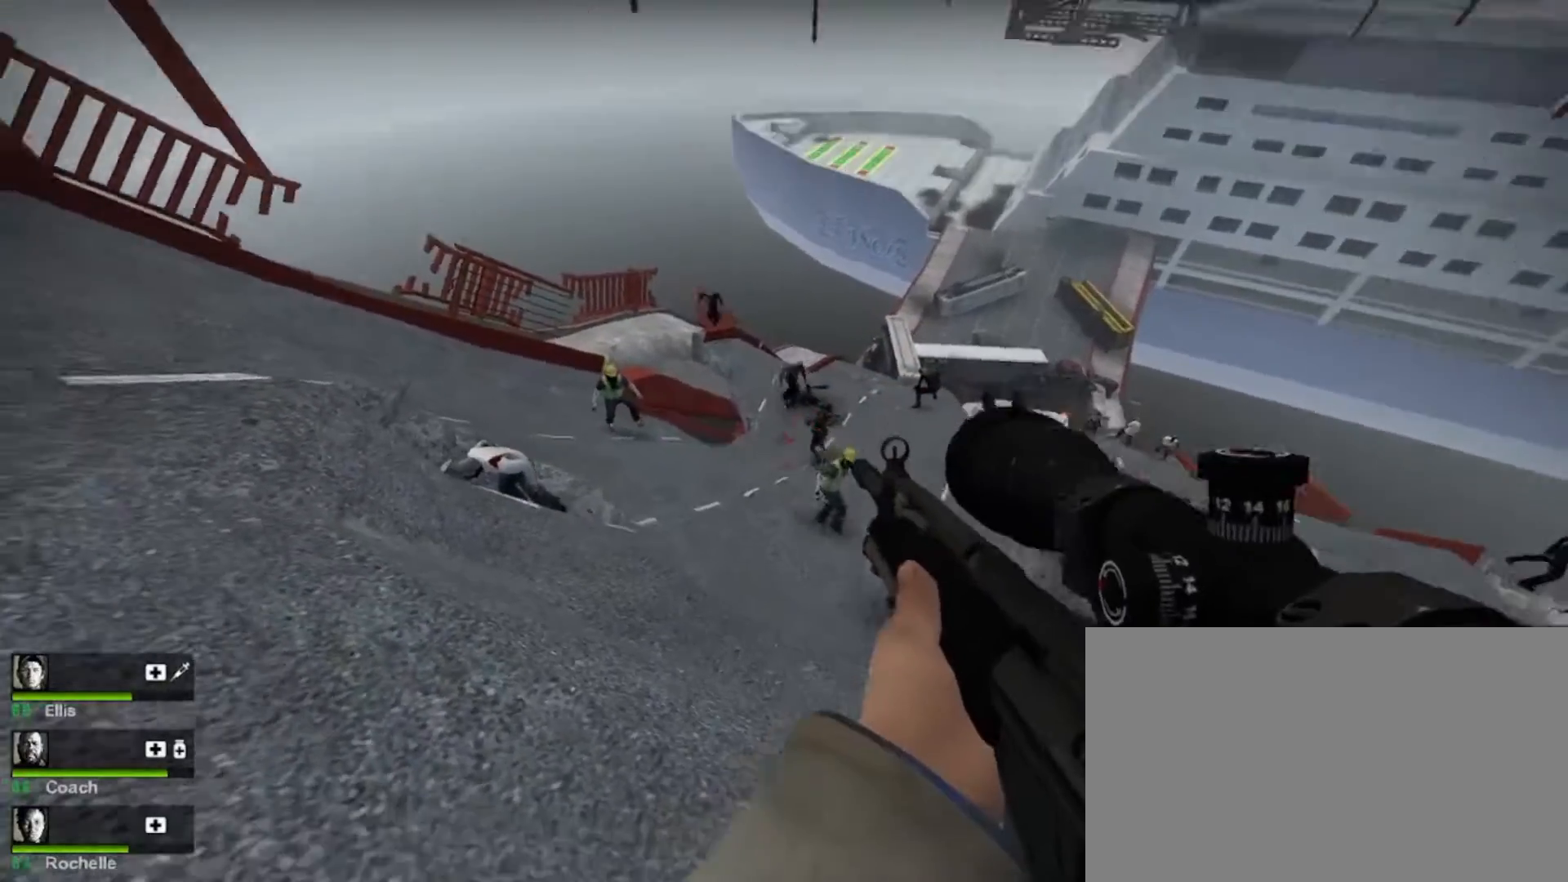
{"keys": ["shift"], "mouse": ["left"], "events": [[33, "mouse_left", "down"], [133, "mouse_left", "up"], [233, "mouse_left", "down"], [367, "mouse_left", "up"], [467, "mouse_left", "down"]]}
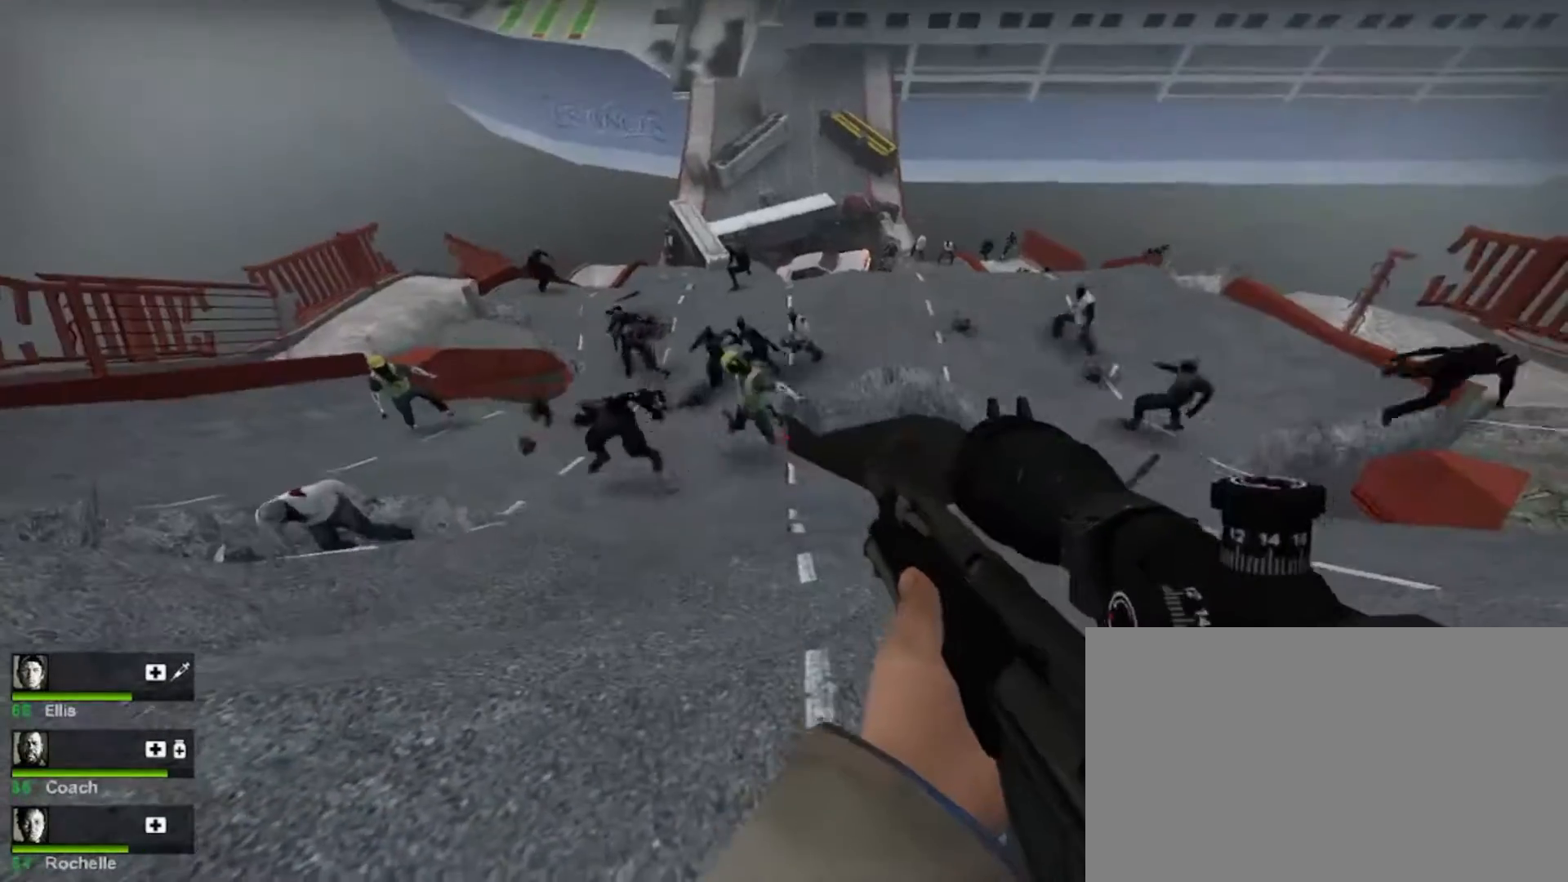
{"keys": ["shift"], "mouse": [], "events": [[33, "mouse_left", "up"], [367, "mouse_left", "down"], [467, "mouse_left", "up"]]}
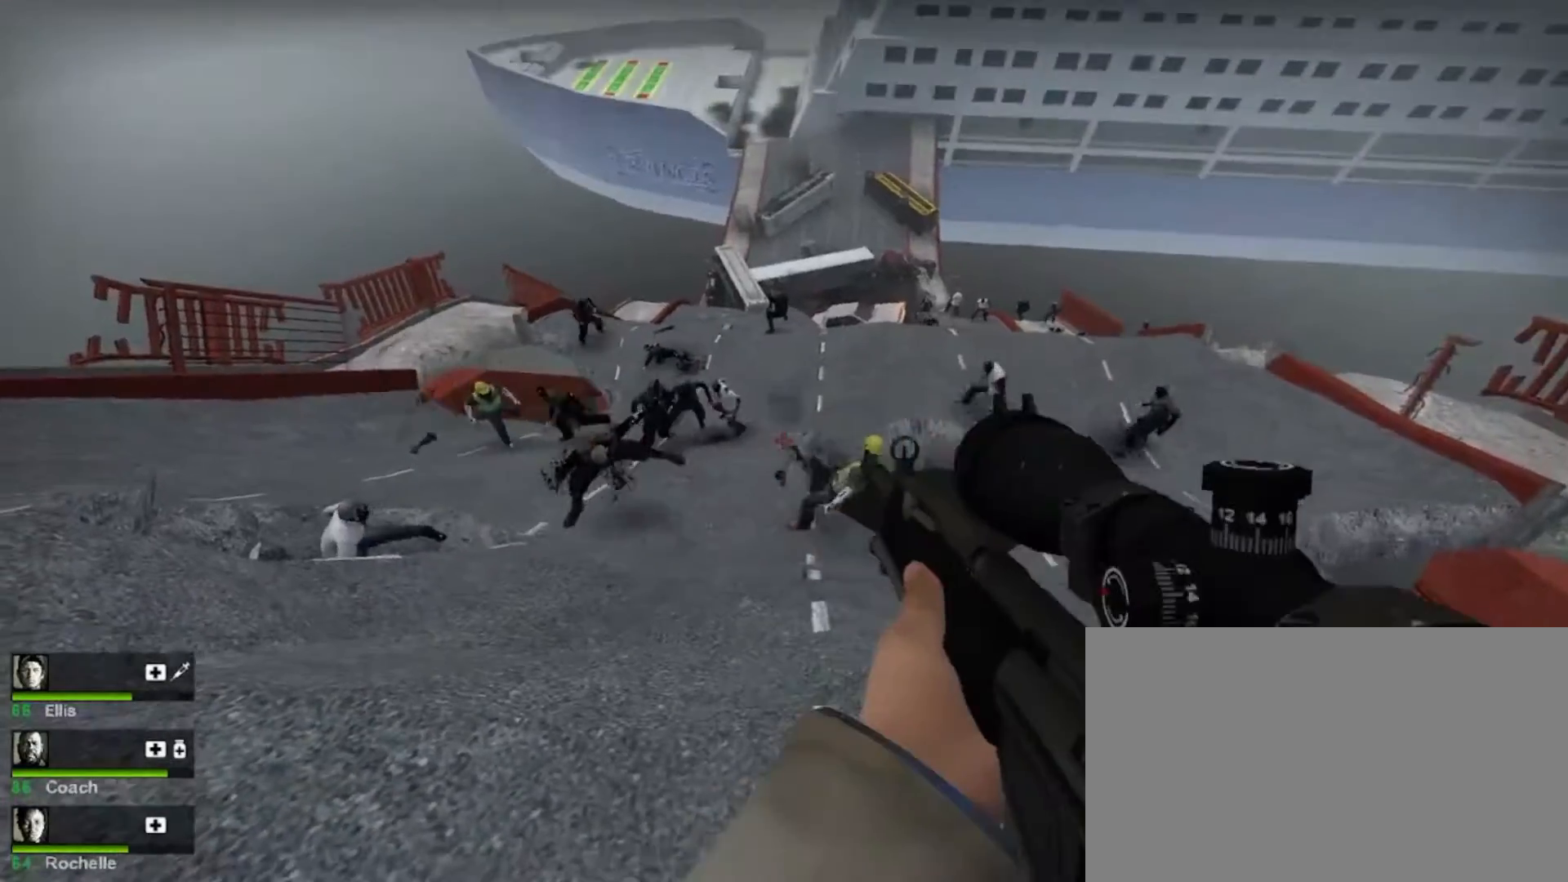
{"keys": ["shift"], "mouse": [], "events": [[133, "mouse_left", "down"], [233, "mouse_left", "up"], [400, "mouse_left", "down"], [467, "mouse_left", "up"]]}
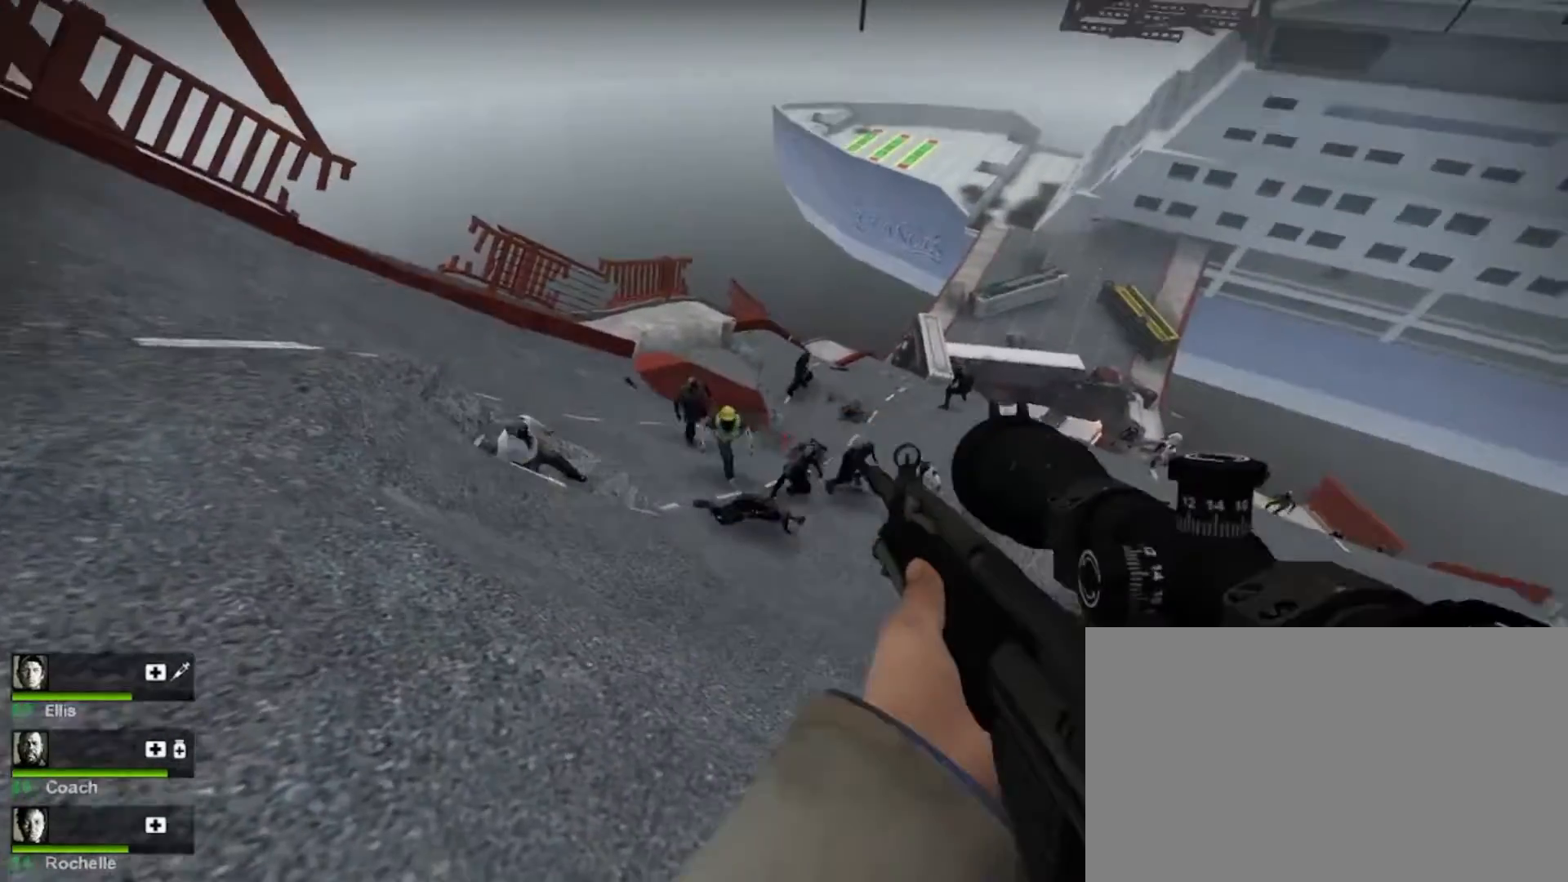
{"keys": ["shift"], "mouse": [], "events": [[67, "mouse_left", "down"], [167, "mouse_left", "up"], [333, "mouse_left", "down"], [433, "mouse_left", "up"]]}
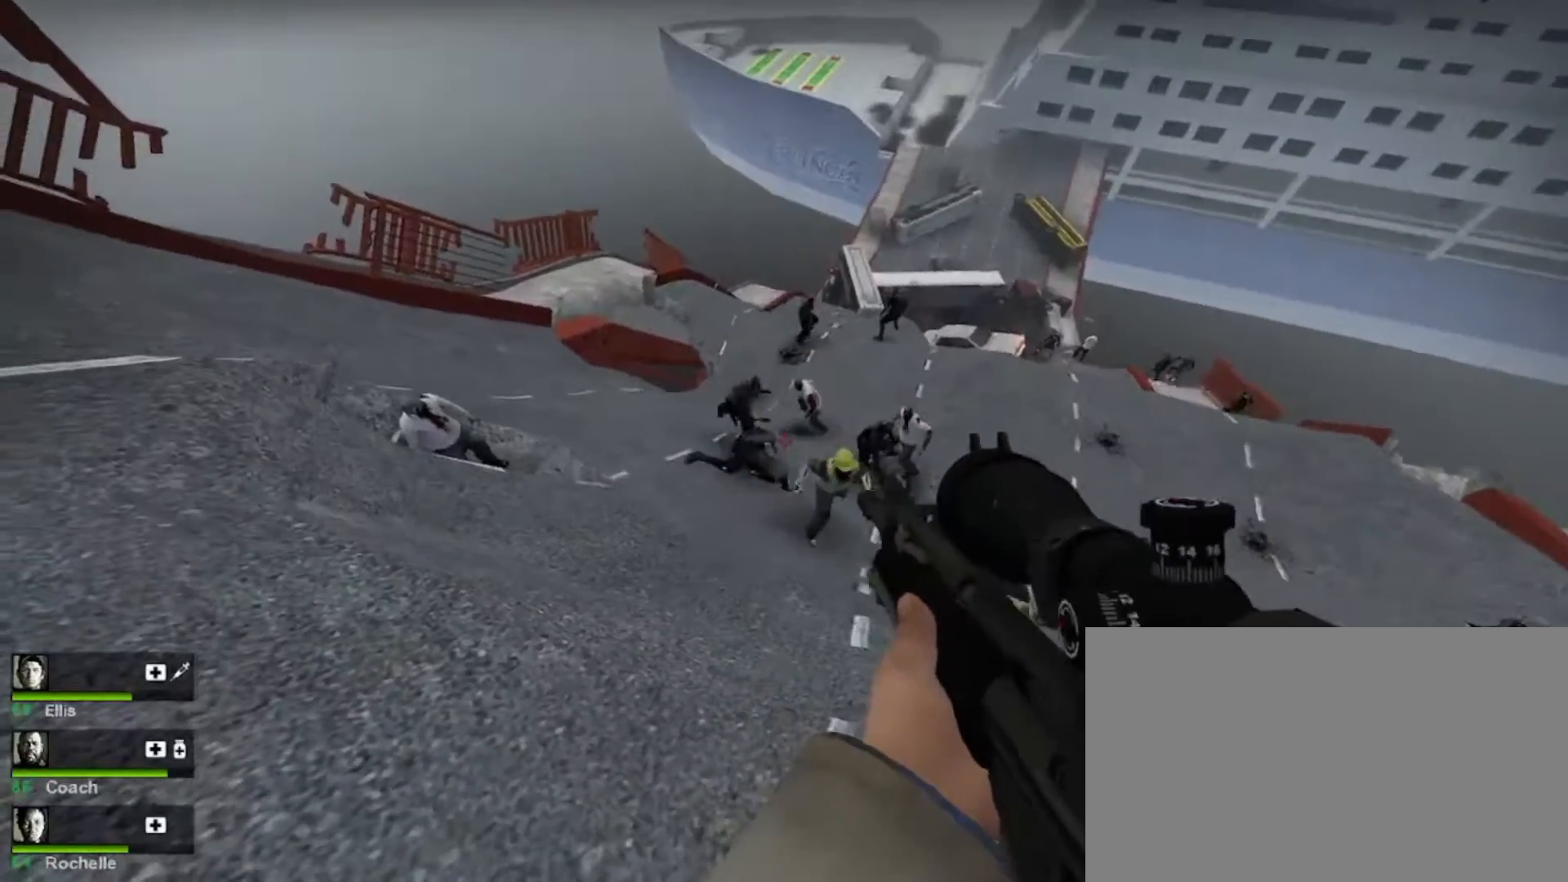
{"keys": ["shift"], "mouse": ["left"], "events": [[67, "mouse_left", "down"], [100, "mouse_left", "up"], [433, "mouse_left", "down"]]}
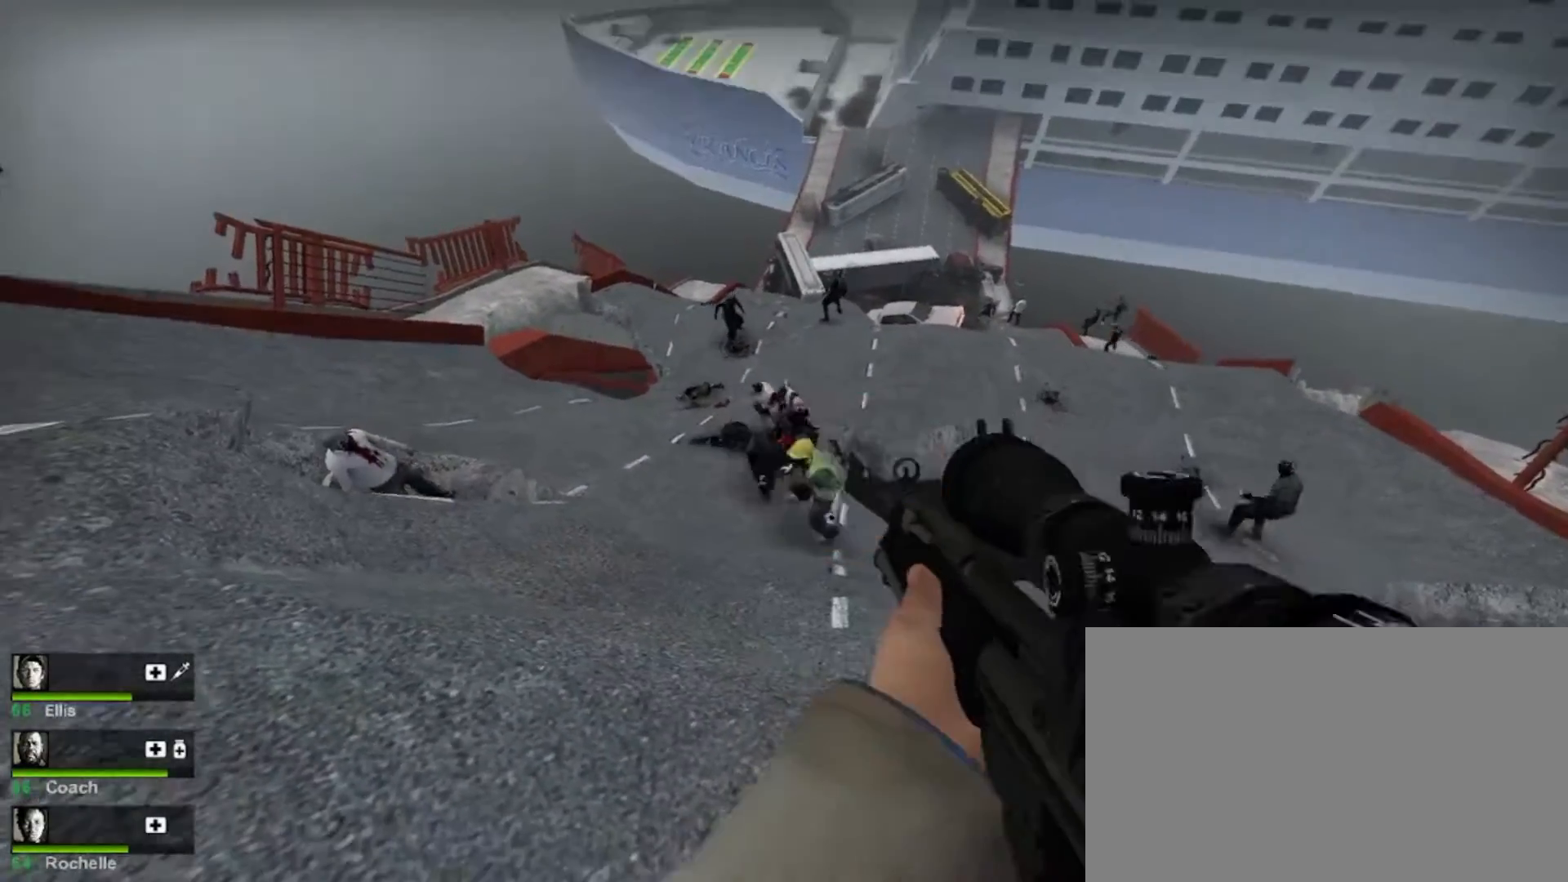
{"keys": ["shift"], "mouse": [], "events": [[100, "mouse_left", "up"], [200, "mouse_left", "down"], [333, "mouse_left", "up"]]}
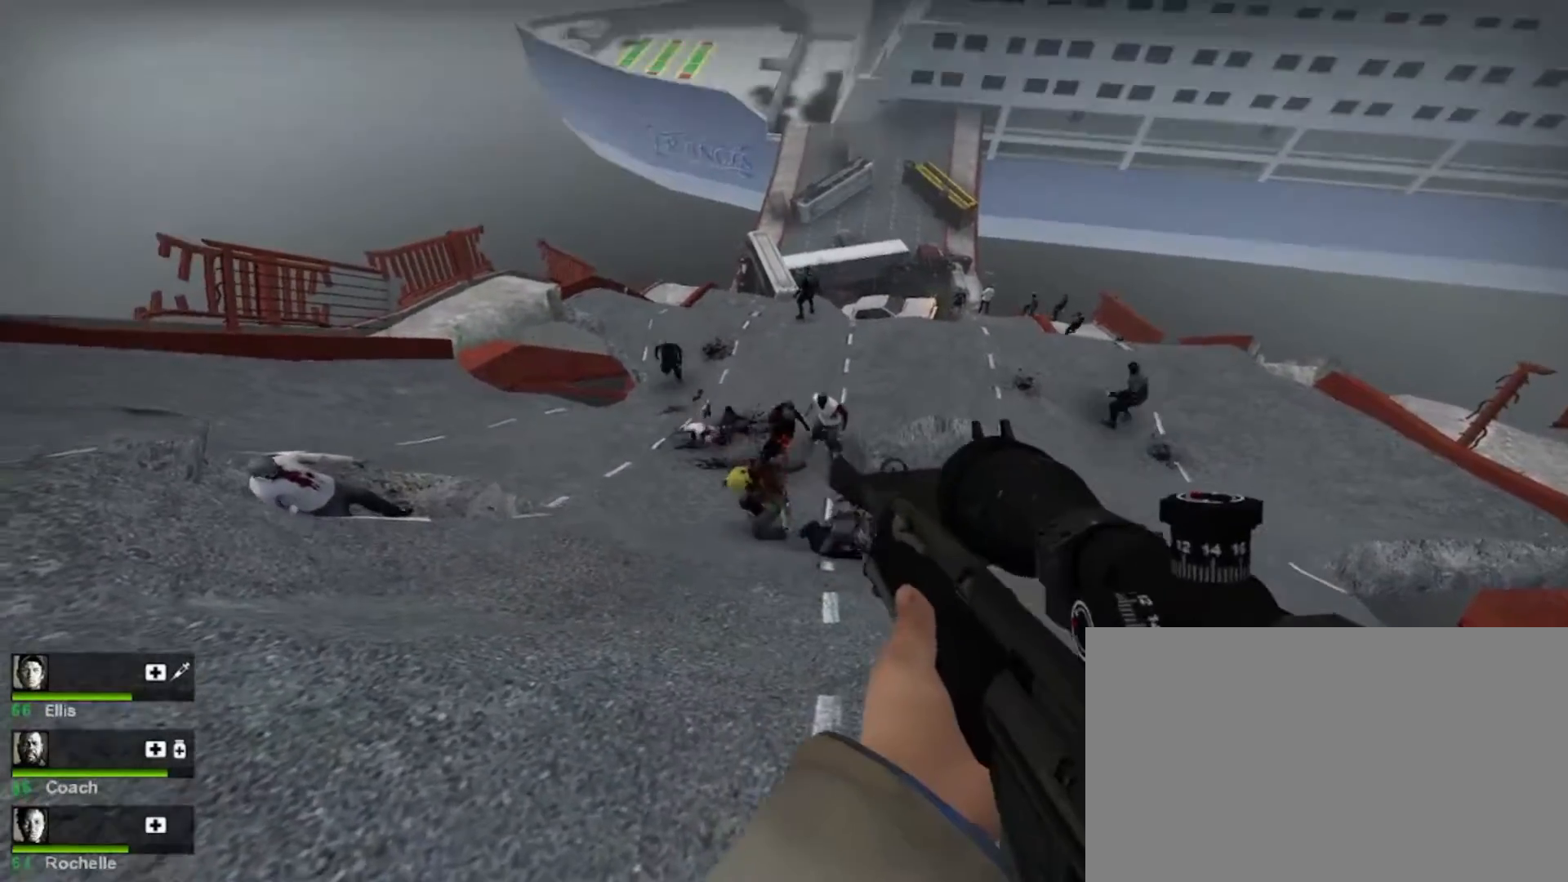
{"keys": ["shift"], "mouse": ["left"], "events": [[100, "mouse_left", "down"], [233, "mouse_left", "up"], [433, "mouse_left", "down"]]}
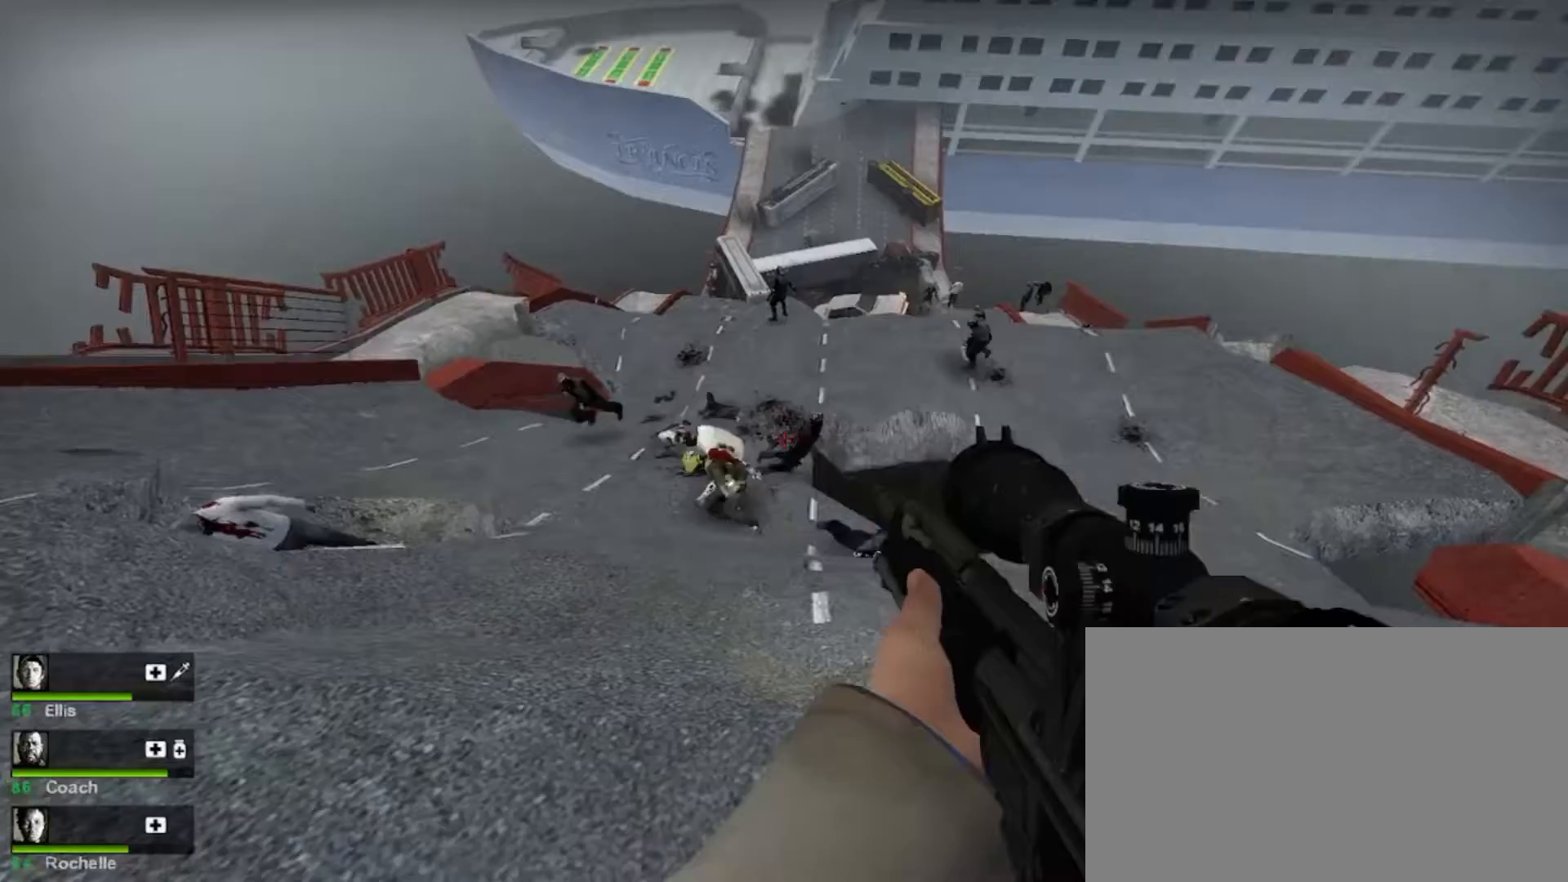
{"keys": ["shift"], "mouse": ["left"], "events": [[67, "mouse_left", "up"], [400, "mouse_left", "down"]]}
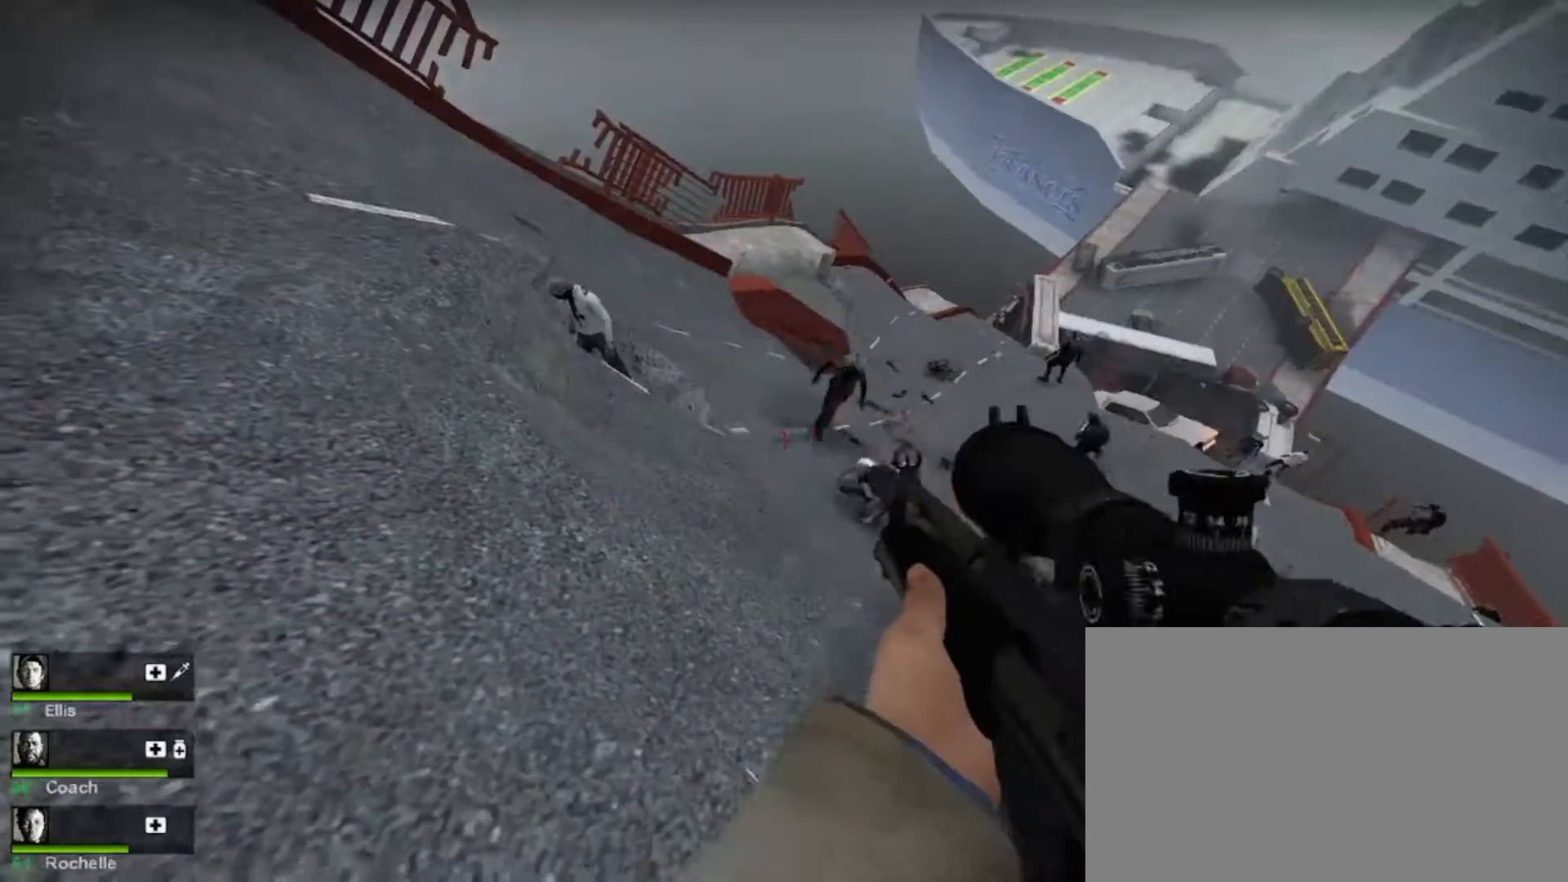
{"keys": ["shift"], "mouse": ["left"], "events": [[33, "mouse_left", "up"], [233, "mouse_left", "down"], [367, "mouse_left", "up"], [467, "mouse_left", "down"]]}
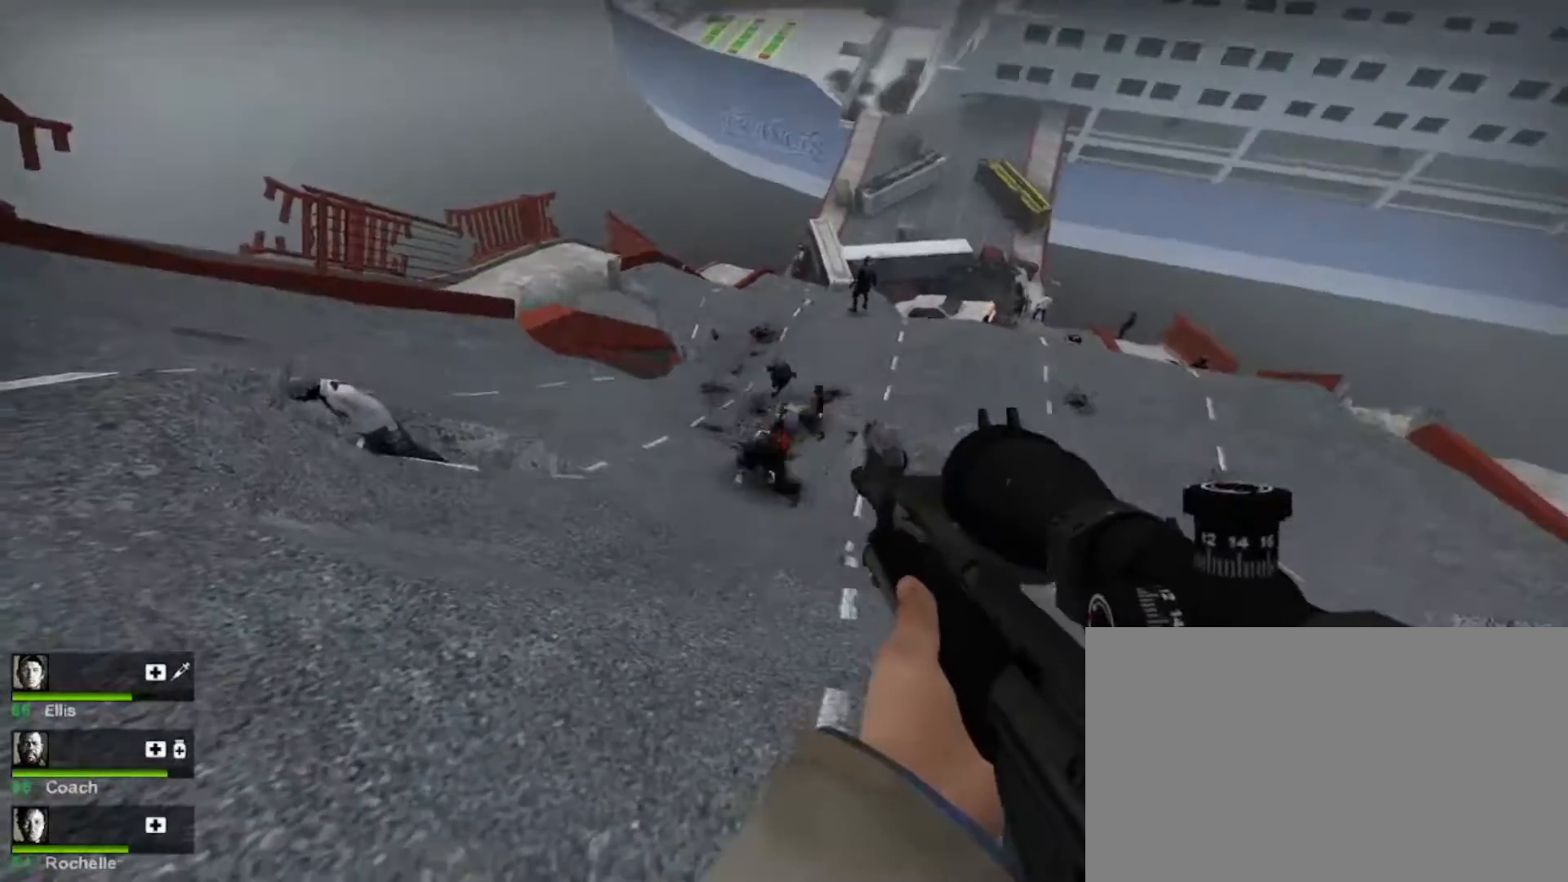
{"keys": ["shift"], "mouse": [], "events": [[67, "mouse_left", "up"], [333, "mouse_left", "down"], [500, "mouse_left", "up"]]}
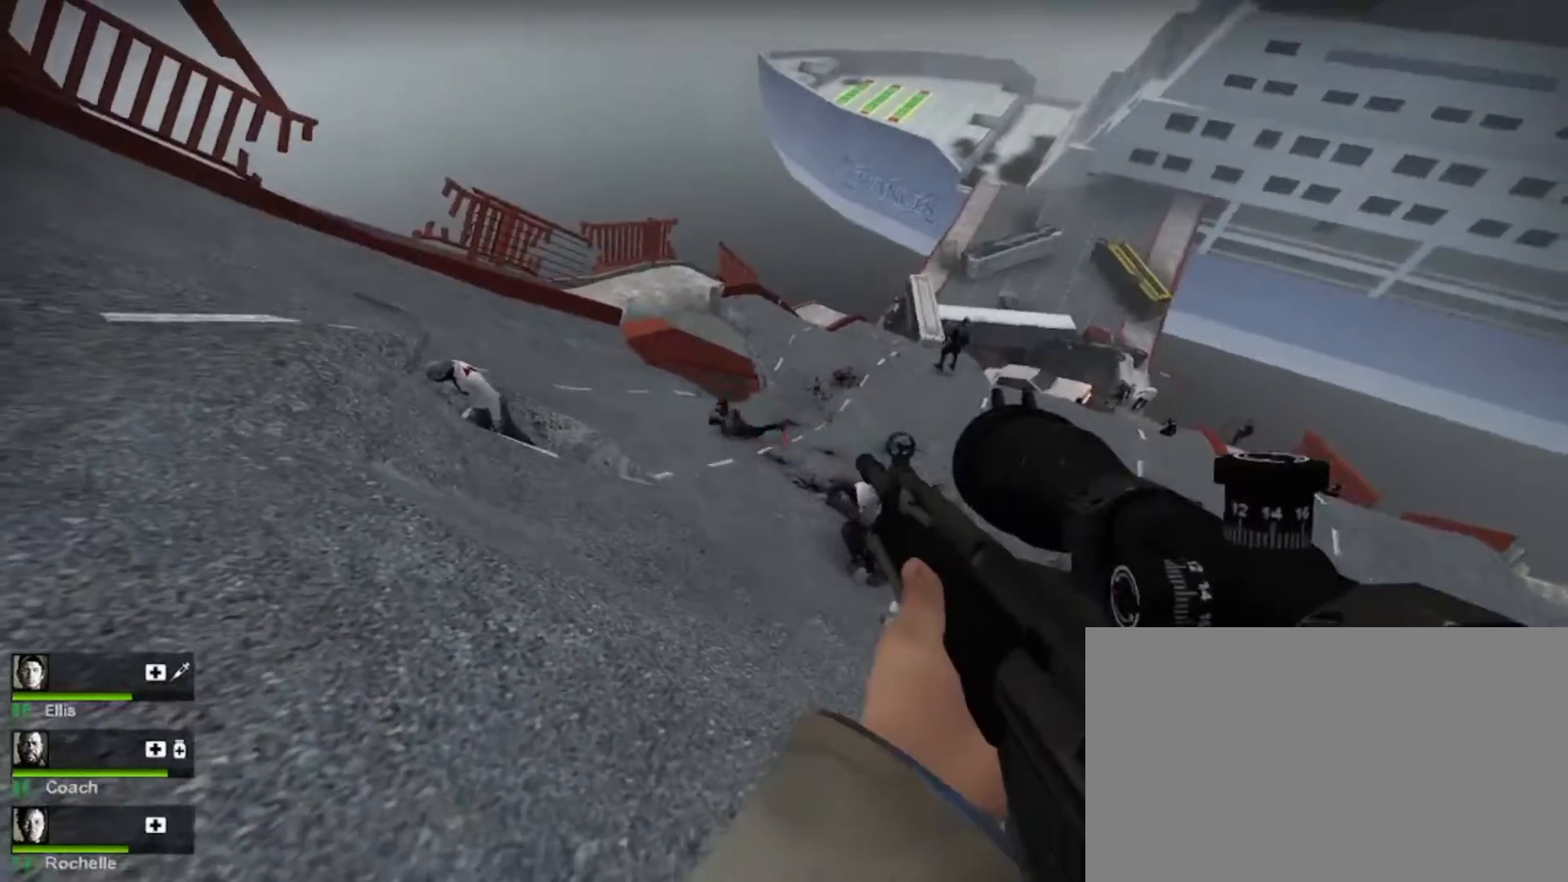
{"keys": ["w"], "mouse": [], "events": [[167, "shift", "up"], [233, "w", "down"]]}
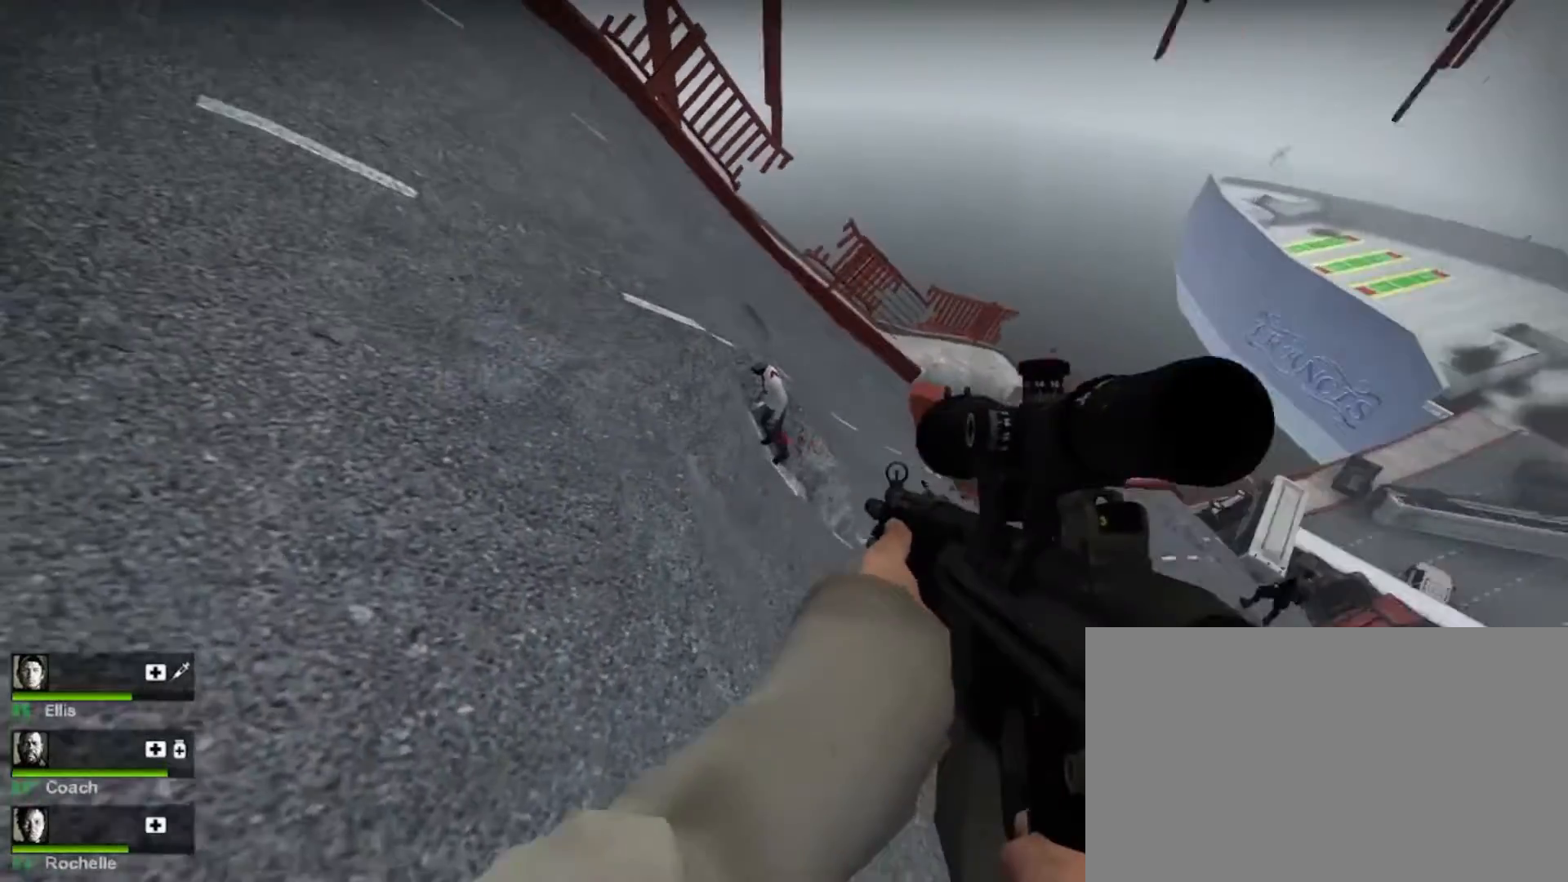
{"keys": ["w"], "mouse": [], "events": [[333, "mouse_left", "down"], [467, "mouse_left", "up"]]}
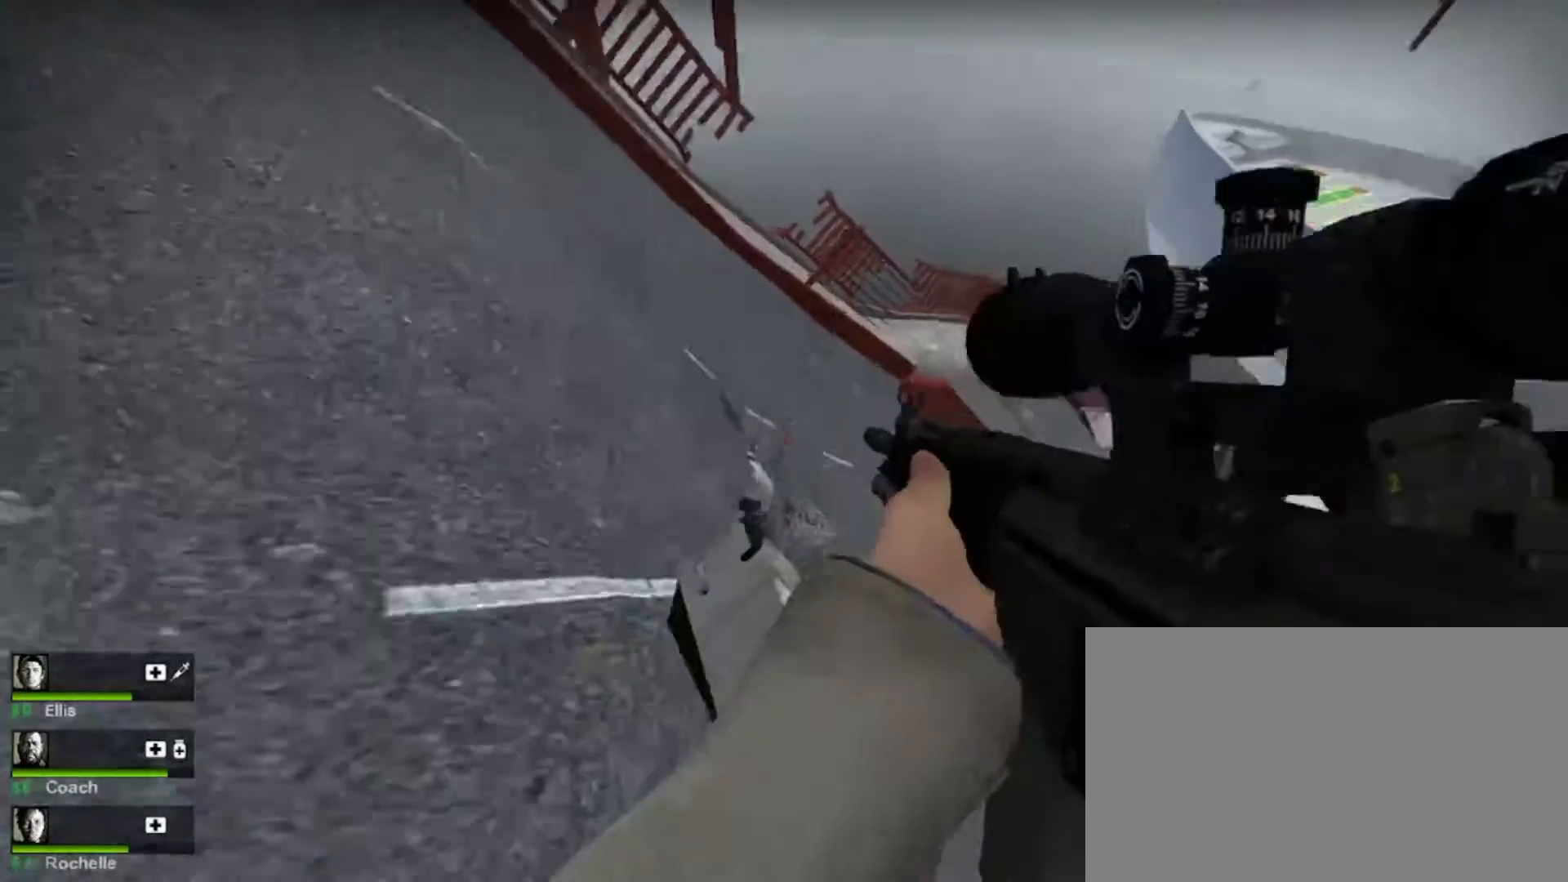
{"keys": [], "mouse": [], "events": [[100, "mouse_left", "down"], [167, "a", "down"], [300, "mouse_left", "up"], [333, "w", "up"], [433, "a", "up"]]}
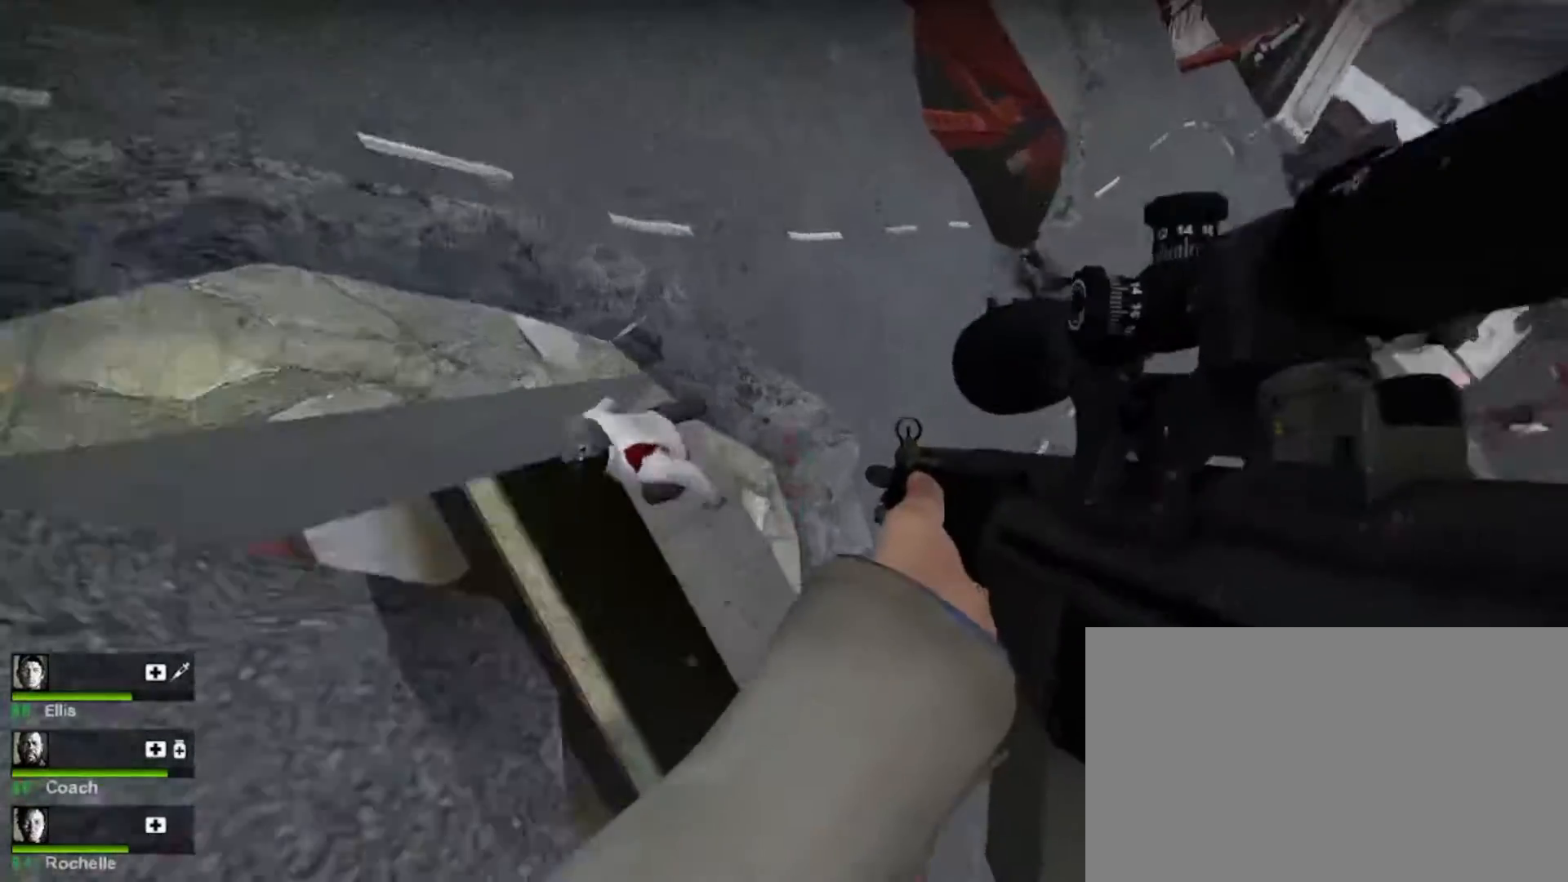
{"keys": [], "mouse": [], "events": [[100, "shift", "down"], [333, "mouse_right", "down"], [333, "shift", "up"], [467, "mouse_right", "up"]]}
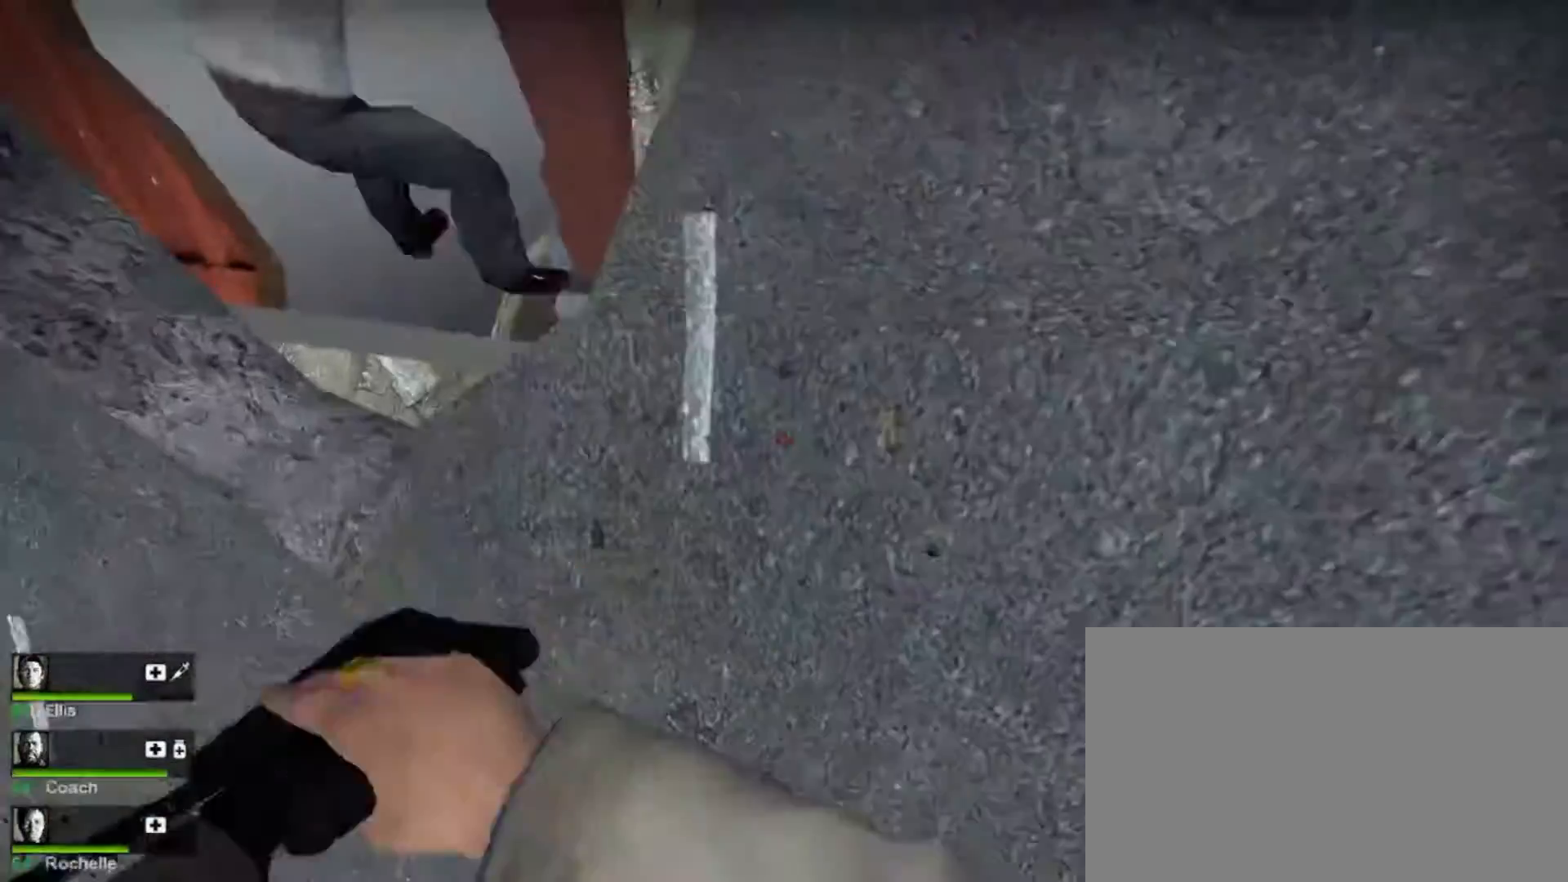
{"keys": ["shift"], "mouse": [], "events": [[200, "shift", "down"]]}
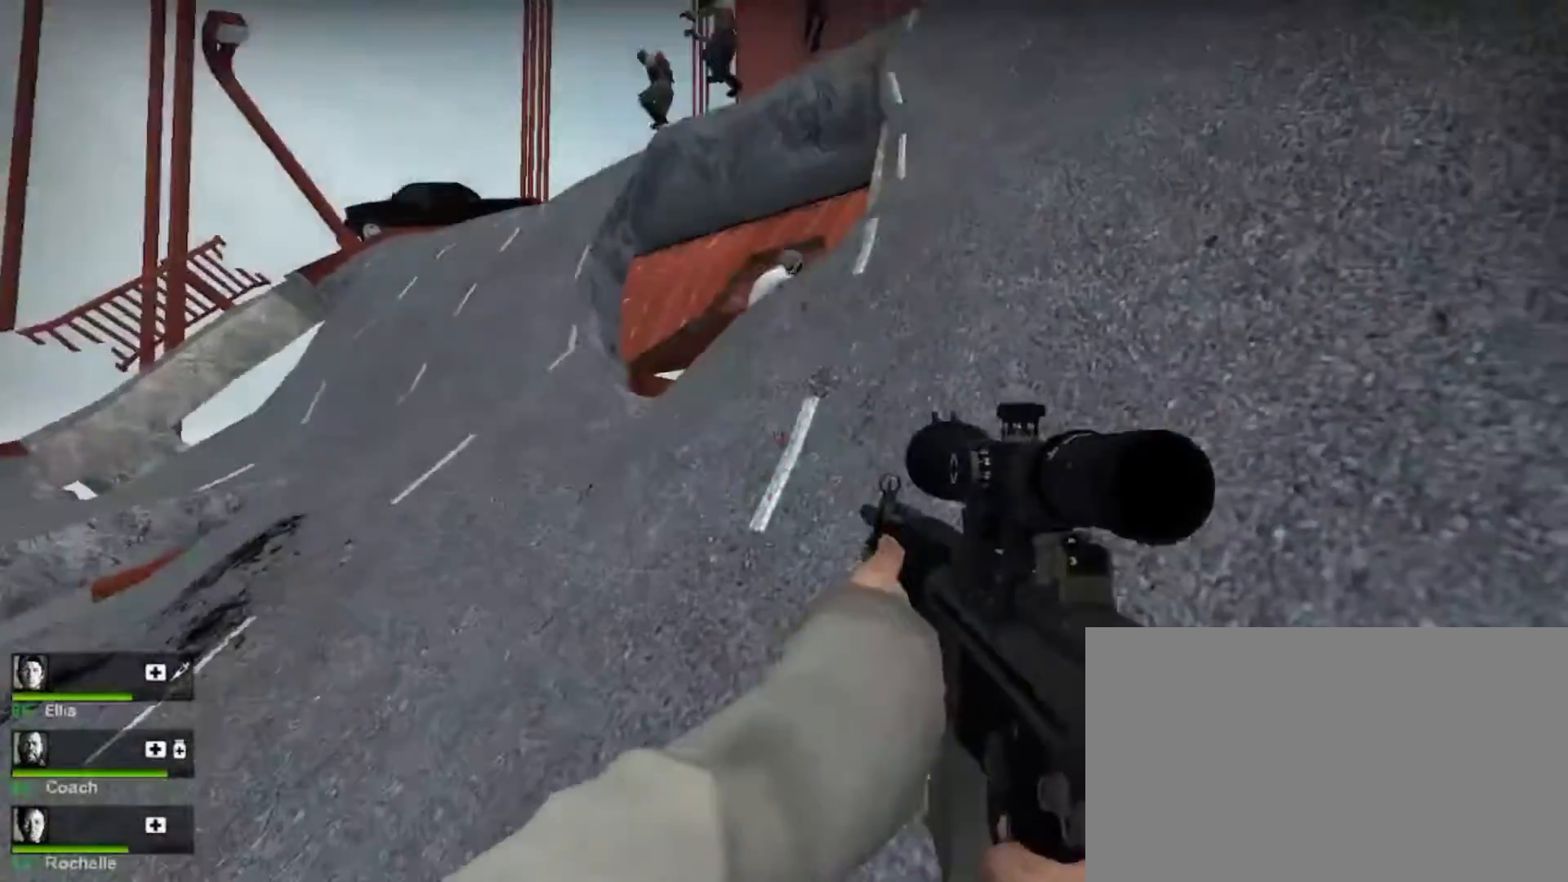
{"keys": ["w"], "mouse": [], "events": [[333, "w", "down"], [367, "mouse_left", "down"], [467, "mouse_left", "up"], [467, "shift", "up"]]}
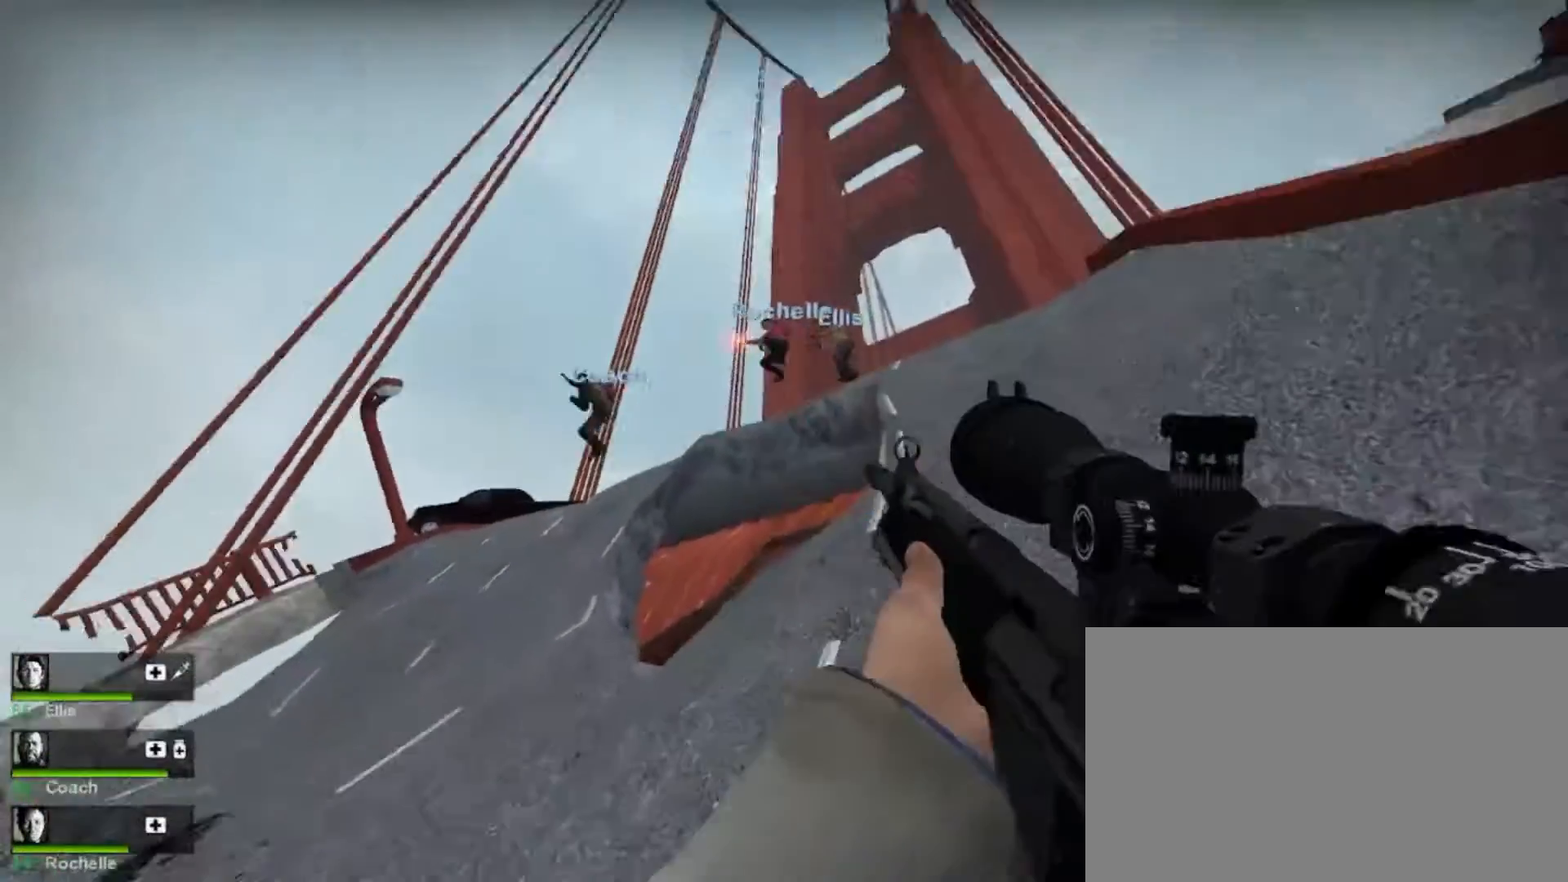
{"keys": ["w"], "mouse": [], "events": []}
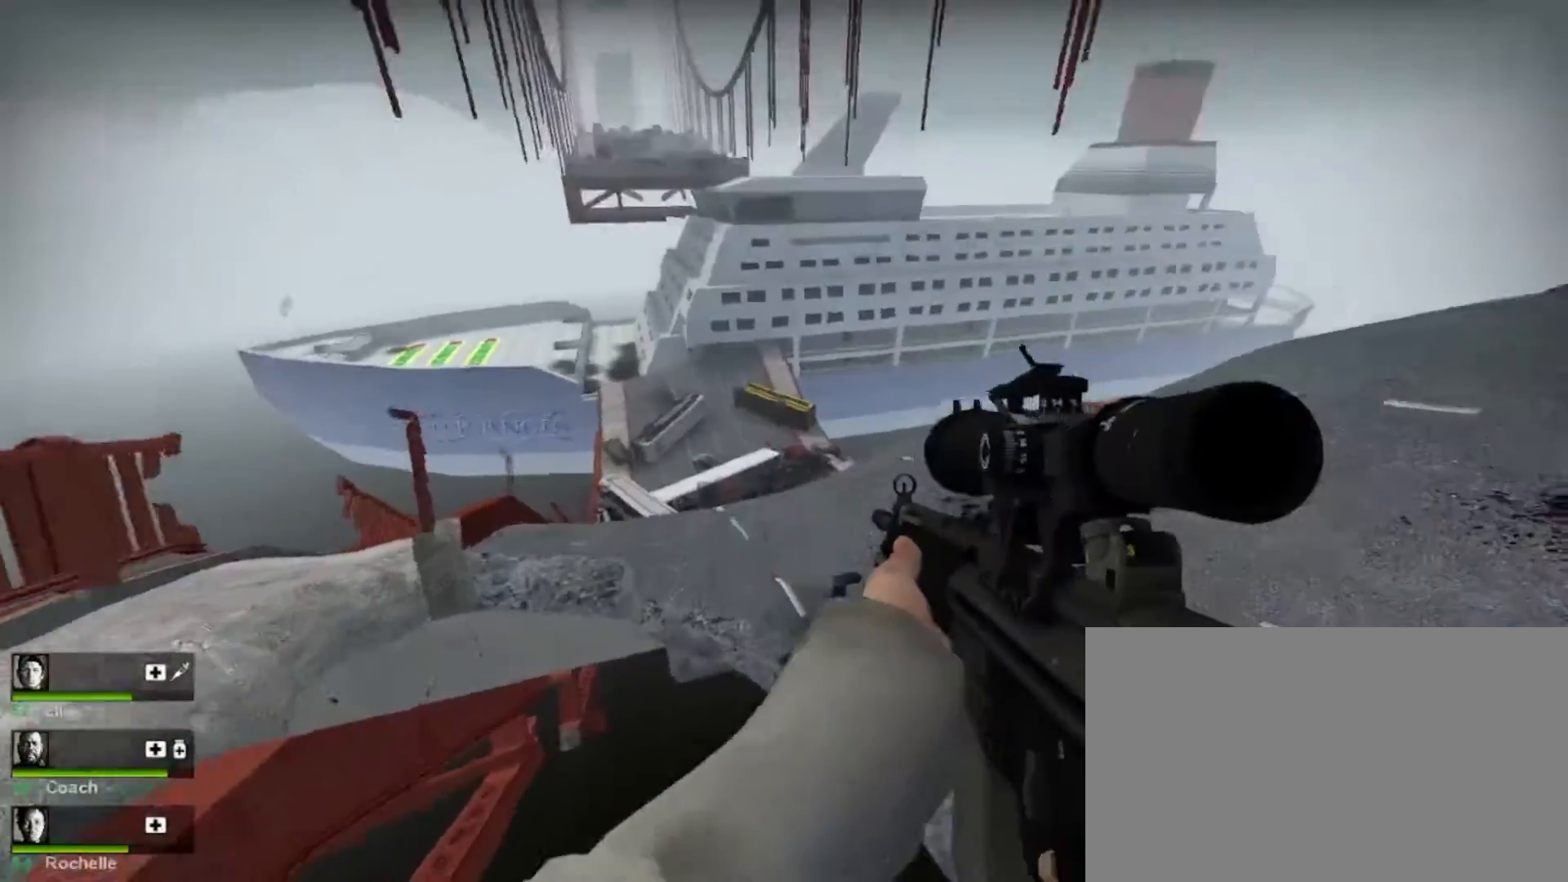
{"keys": ["w"], "mouse": [], "events": [[133, "d", "down"], [500, "d", "up"]]}
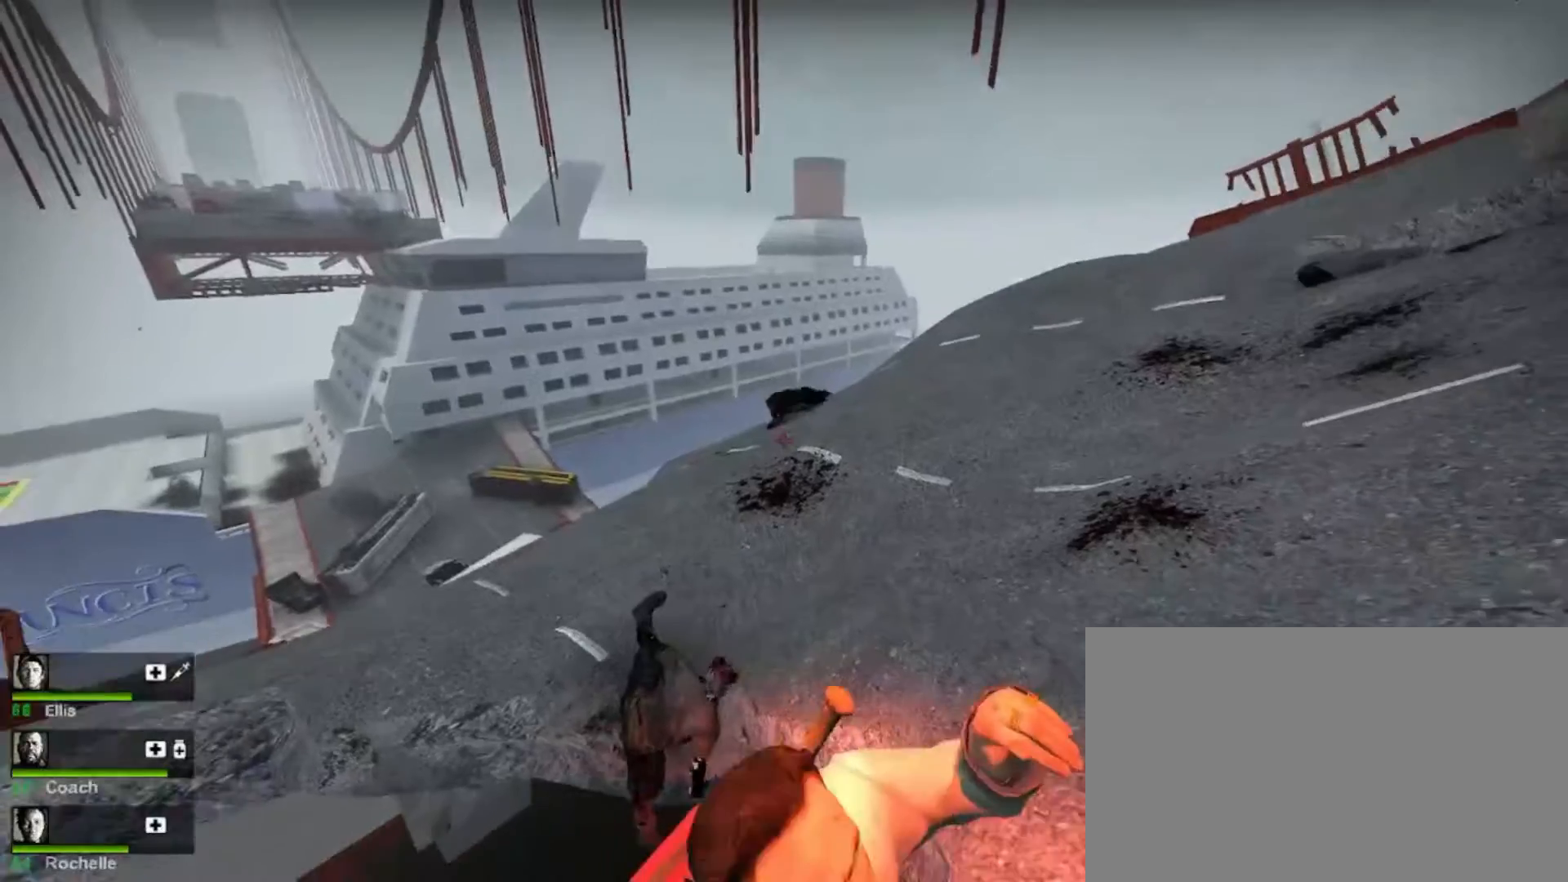
{"keys": ["w"], "mouse": ["right"], "events": [[200, "mouse_right", "down"], [333, "mouse_right", "up"], [400, "mouse_right", "down"]]}
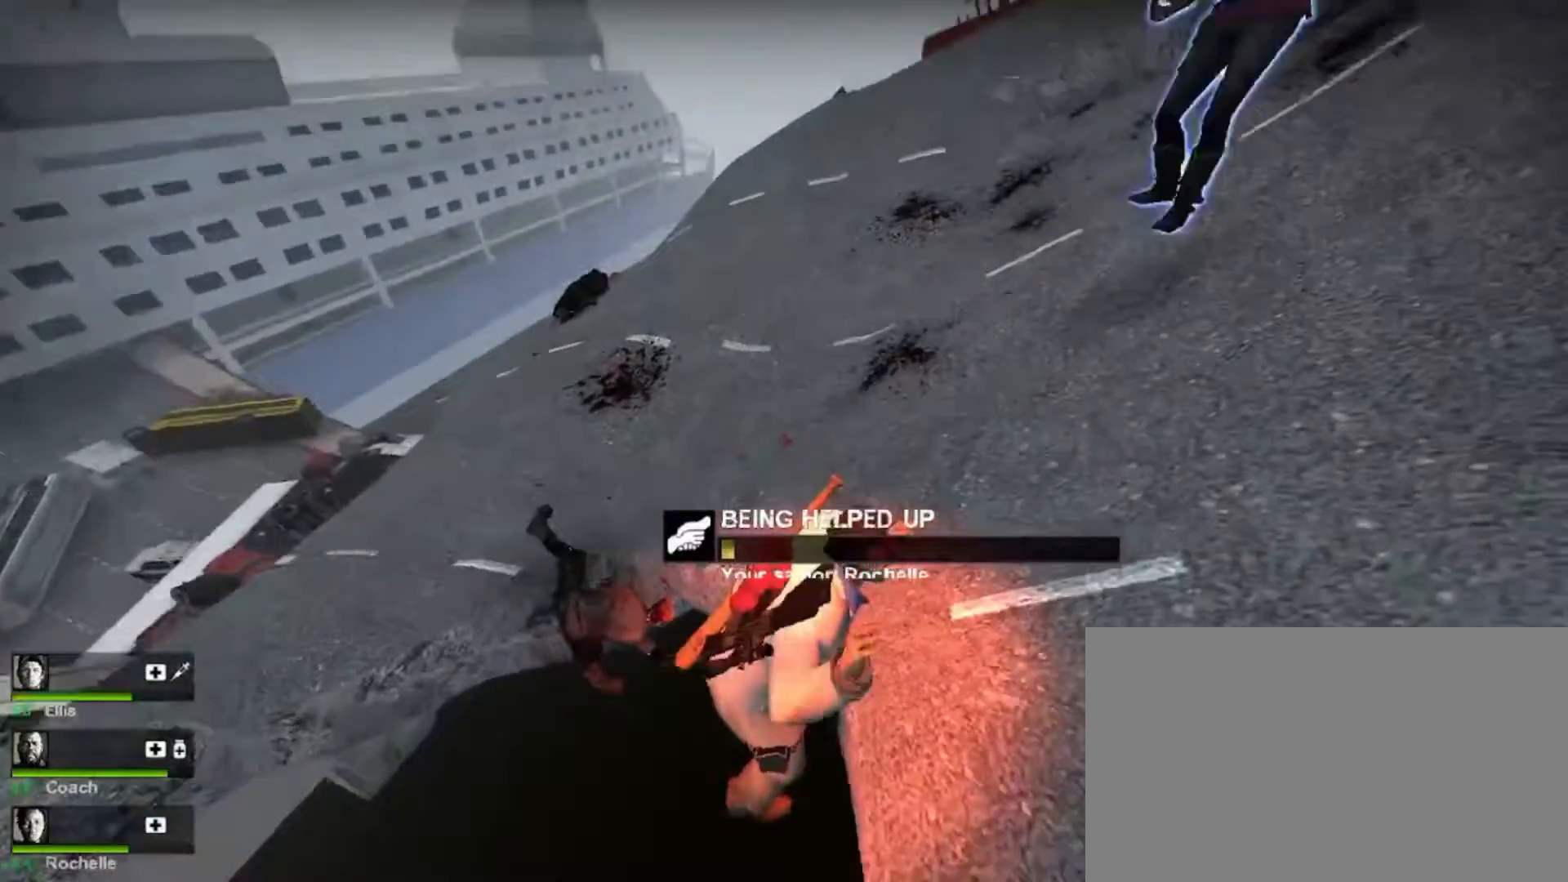
{"keys": ["w"], "mouse": [], "events": [[33, "mouse_right", "up"], [167, "mouse_right", "down"], [500, "mouse_right", "up"]]}
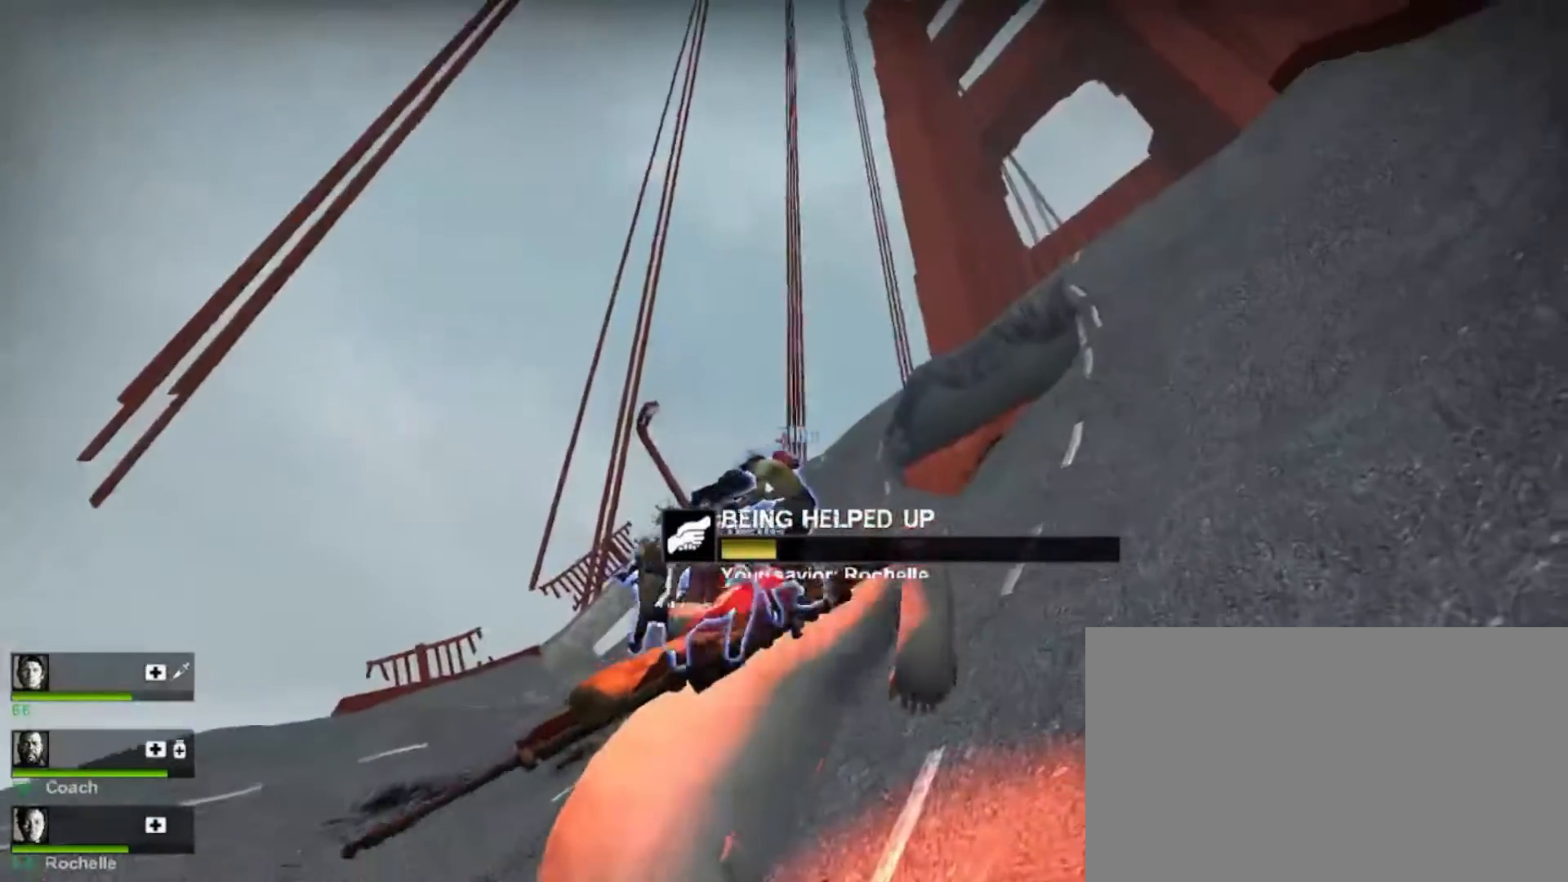
{"keys": [], "mouse": ["right"], "events": [[200, "mouse_right", "down"], [200, "w", "up"]]}
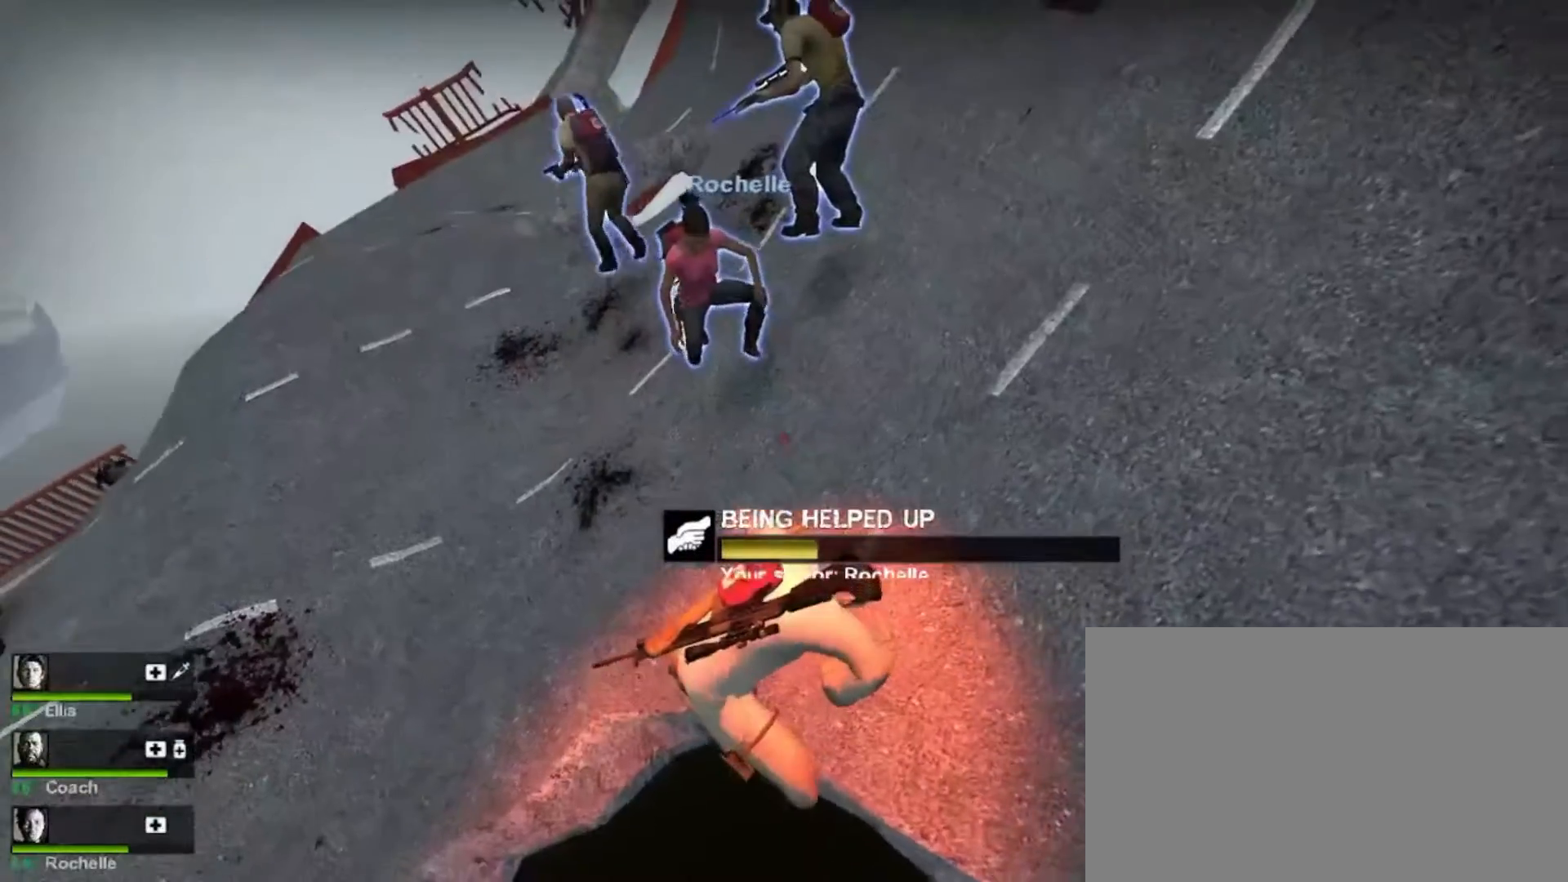
{"keys": [], "mouse": ["right"], "events": [[167, "mouse_right", "up"], [500, "mouse_right", "down"]]}
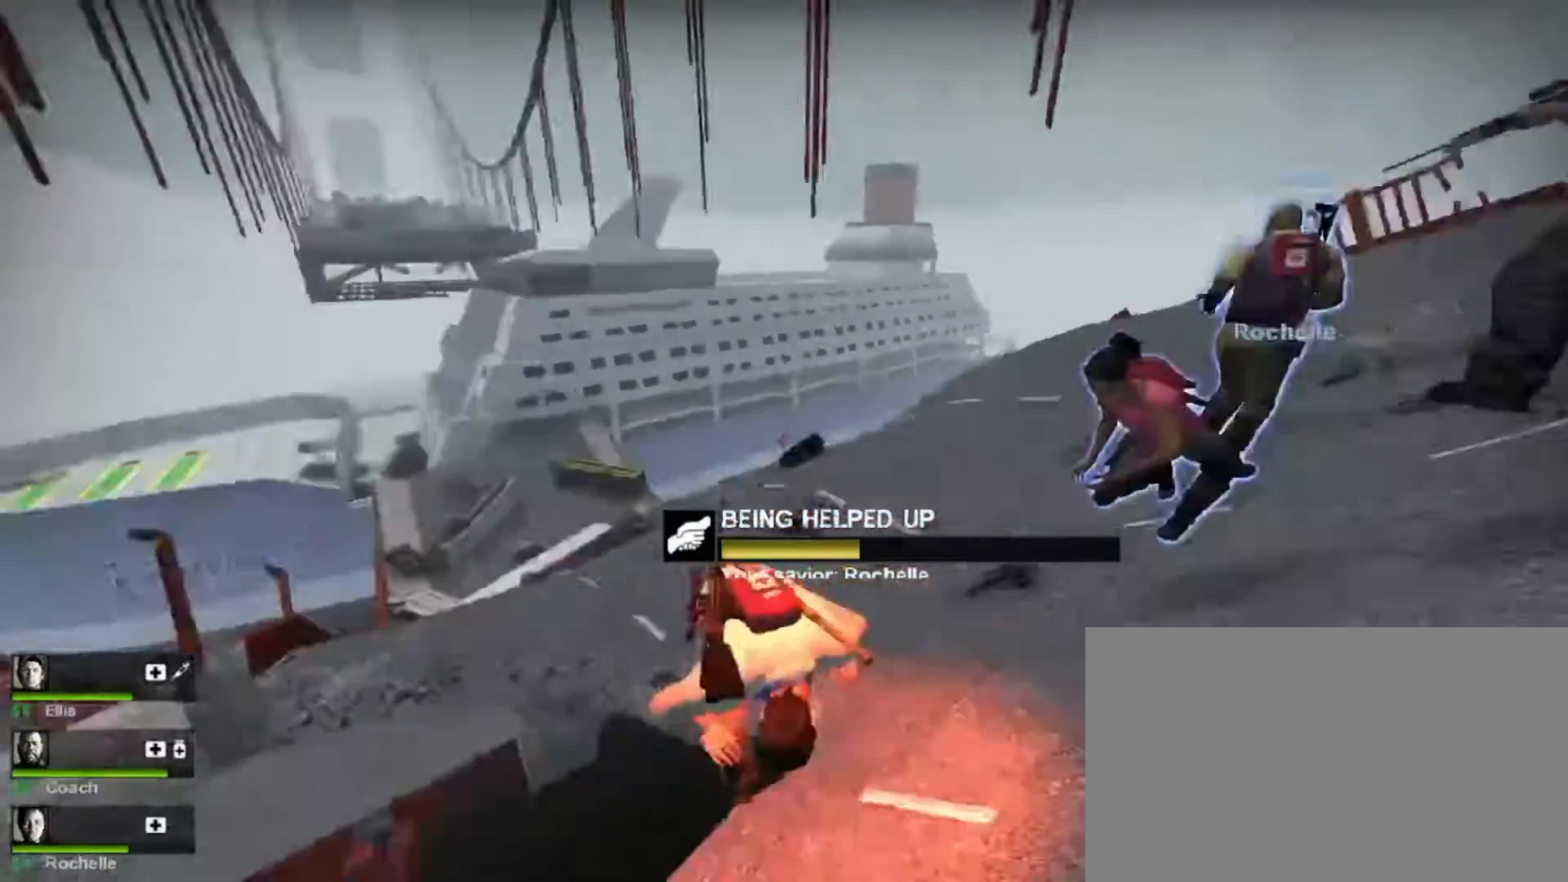
{"keys": [], "mouse": [], "events": [[33, "mouse_right", "up"], [233, "mouse_right", "down"], [300, "mouse_right", "up"]]}
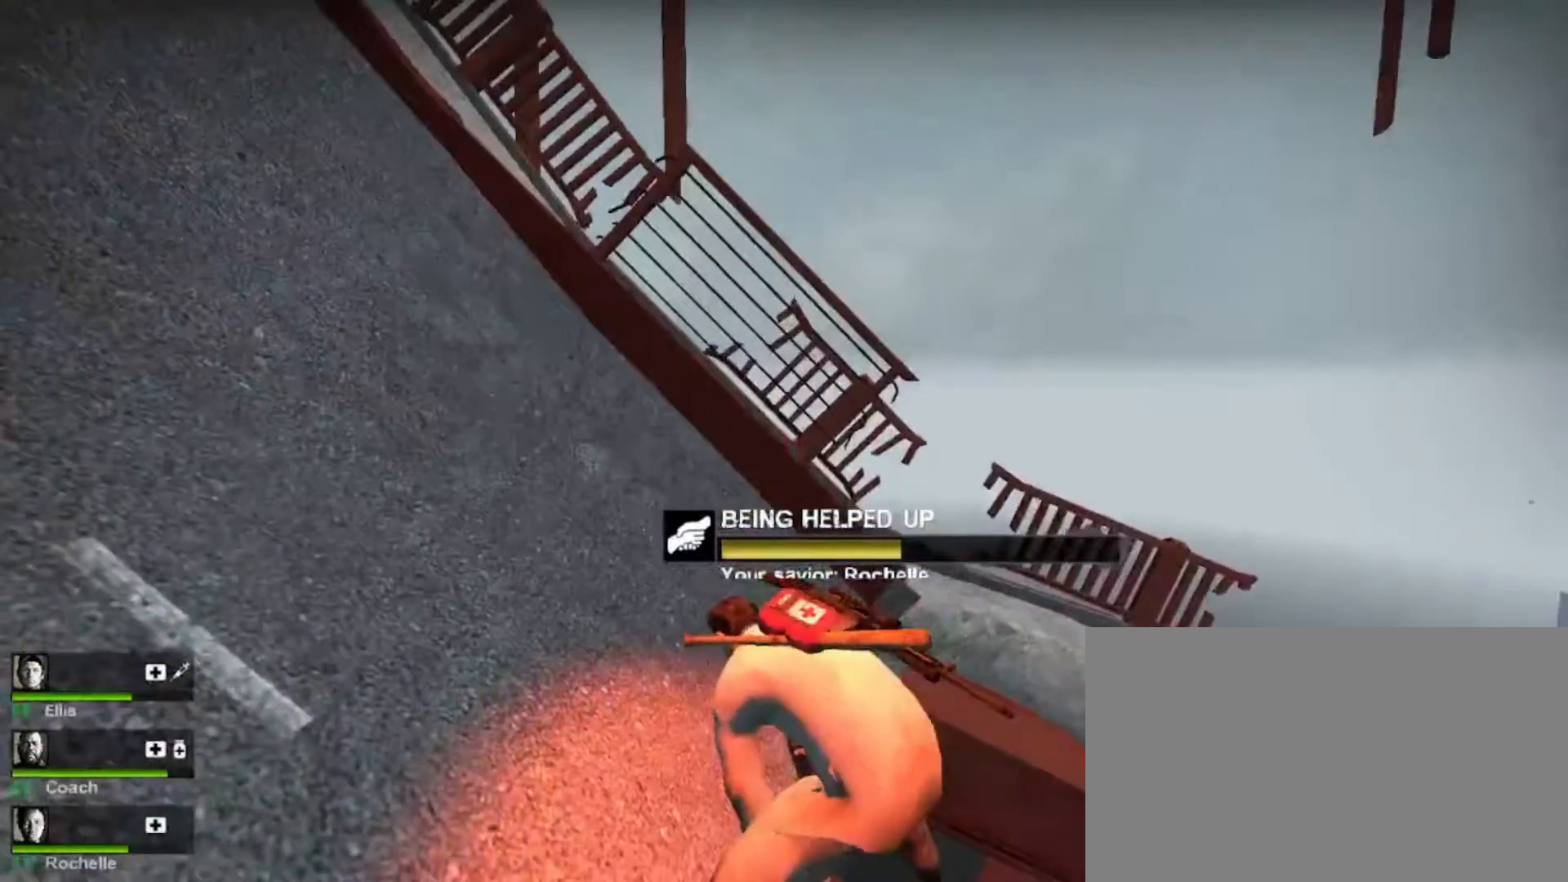
{"keys": [], "mouse": ["right"], "events": [[33, "mouse_right", "down"], [67, "mouse_right", "up"], [233, "mouse_right", "down"], [300, "mouse_right", "up"], [467, "mouse_right", "down"]]}
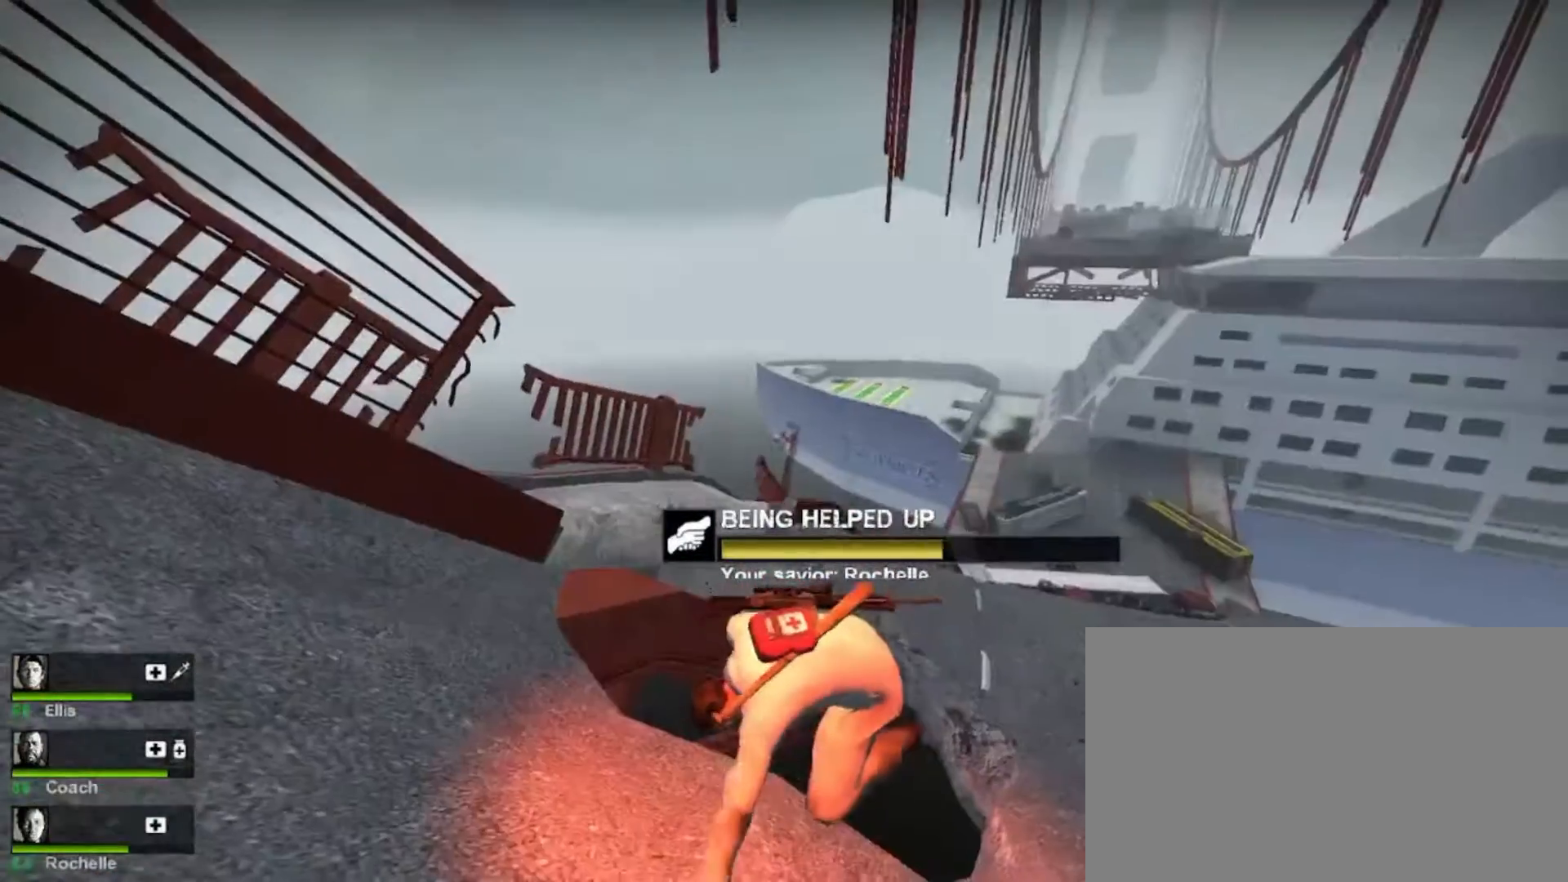
{"keys": [], "mouse": [], "events": [[33, "mouse_right", "up"]]}